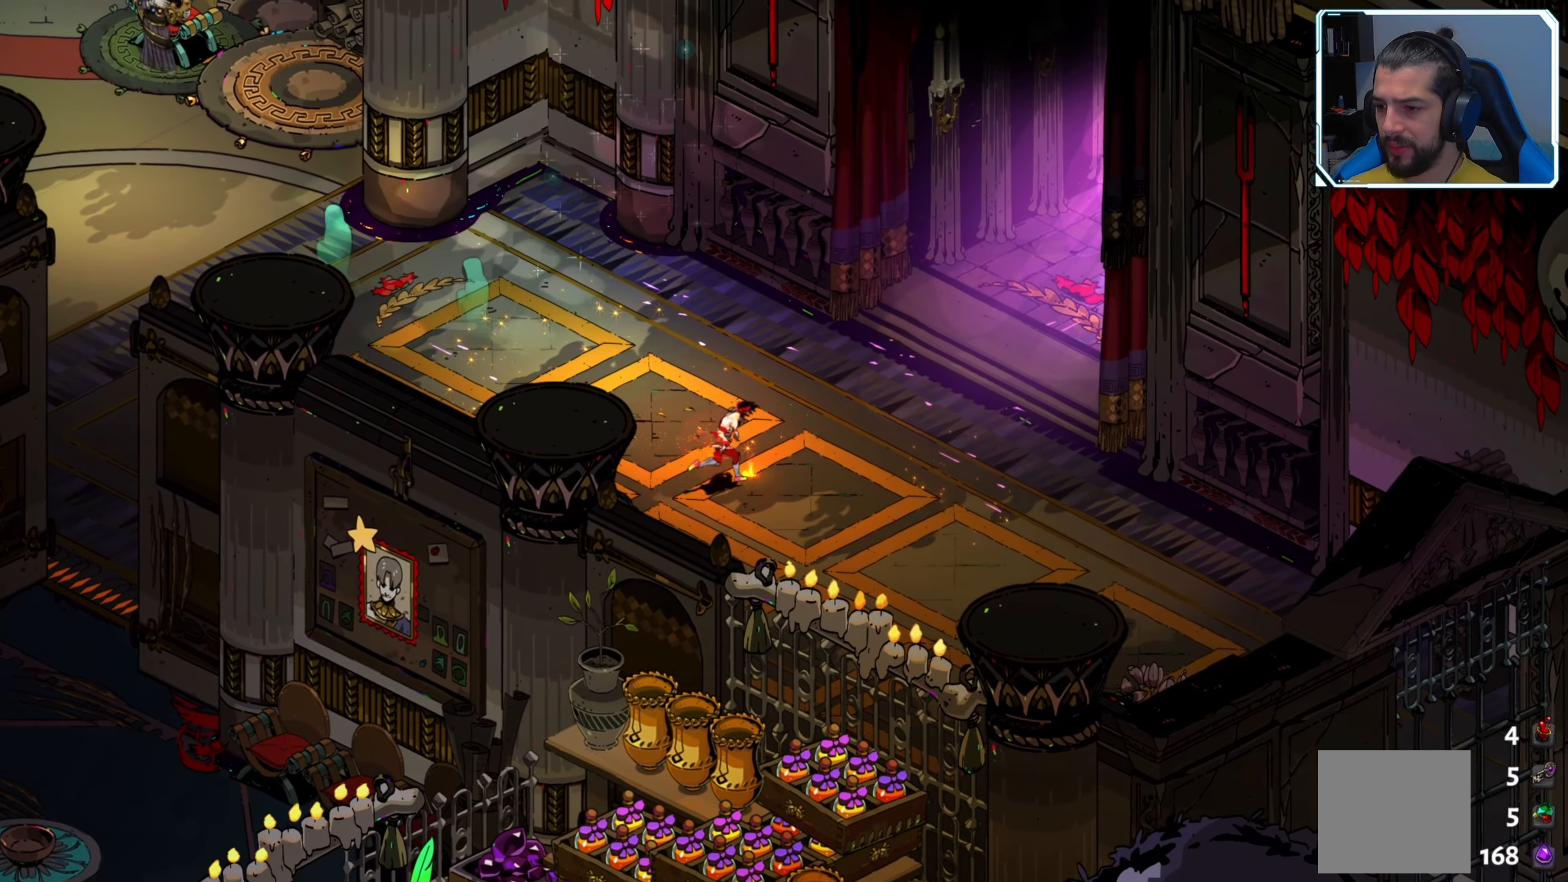
Gameplay with a controller (Xbox layout); each line is a JSON object with the inputs held at the frame after it. "events" lists button and stick changes between this image and that frame as [ms after this image, input, new state], when the widget could be followed in between.
{"buttons": [], "left_stick": "up-right", "right_stick": "center", "events": [[100, "left_stick", "up-right"]]}
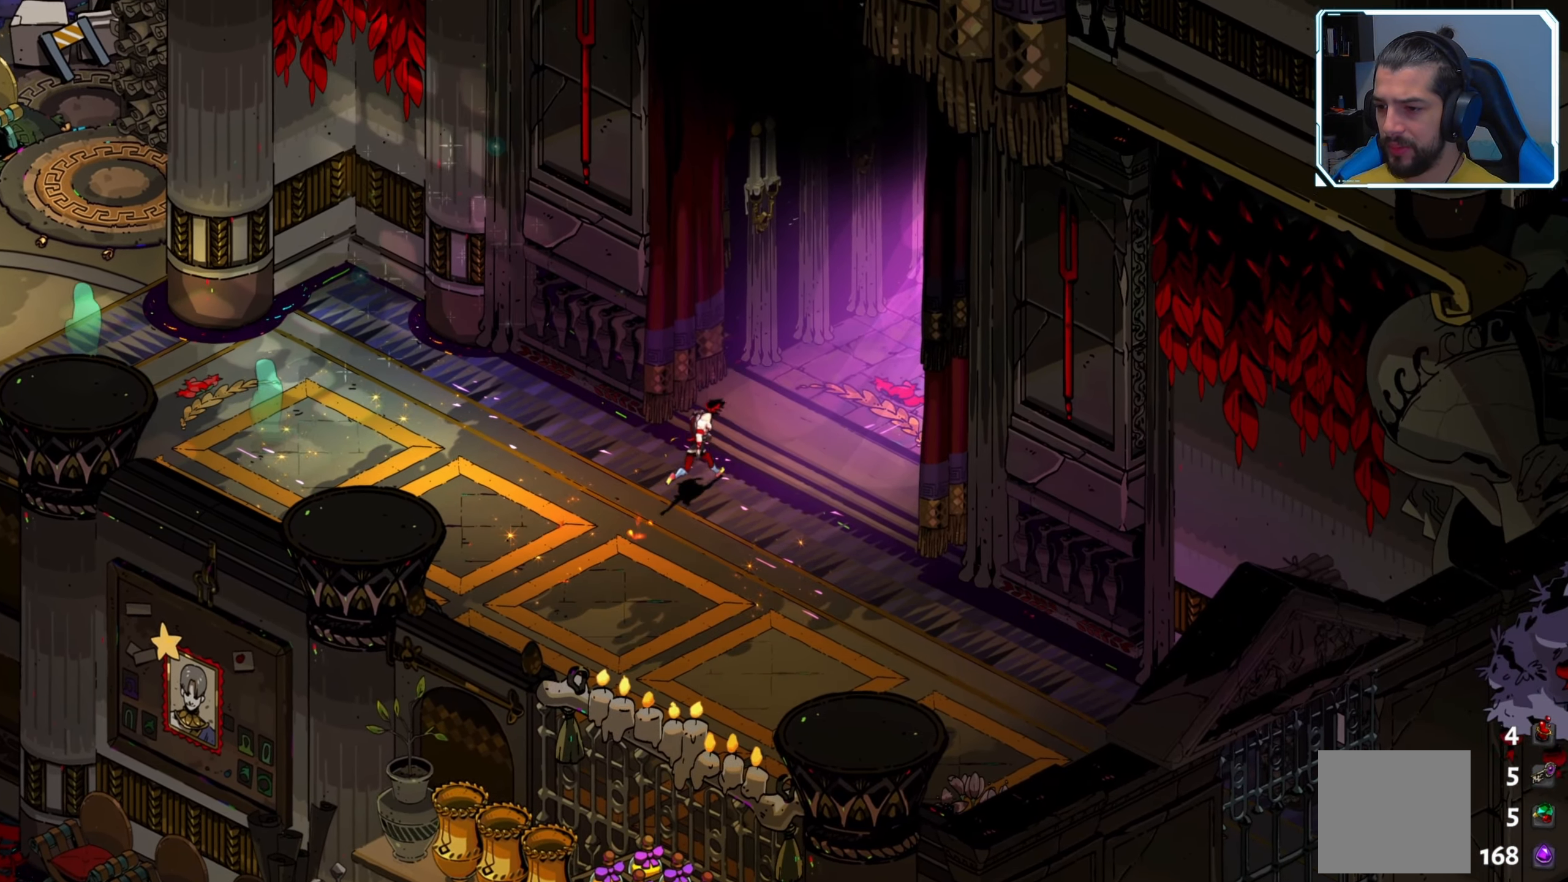
{"buttons": [], "left_stick": "up-right", "right_stick": "center", "events": []}
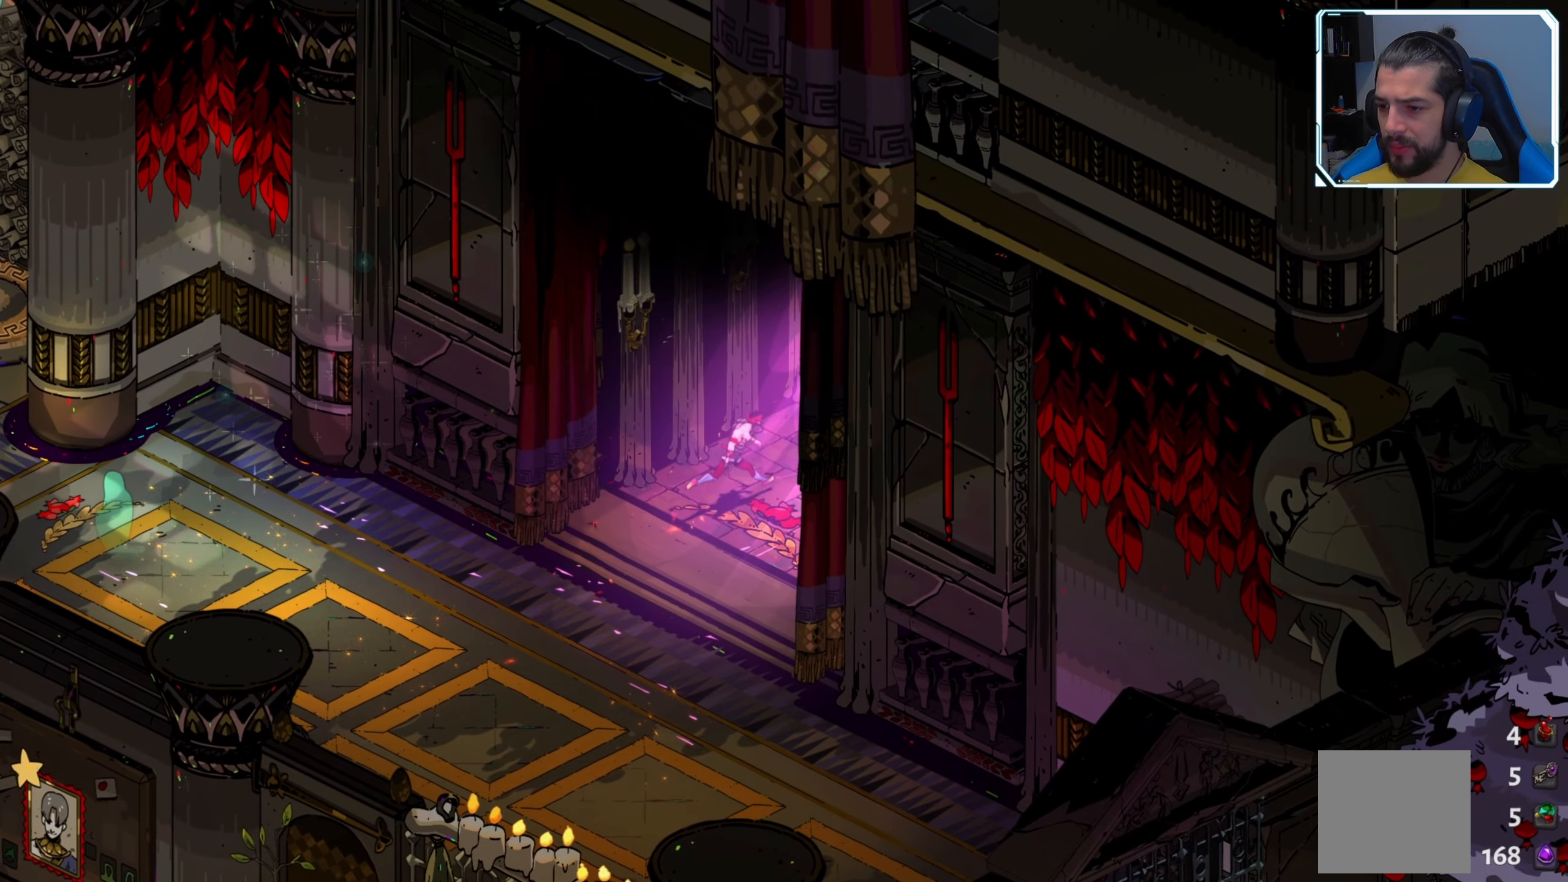
{"buttons": [], "left_stick": "up-right", "right_stick": "center", "events": []}
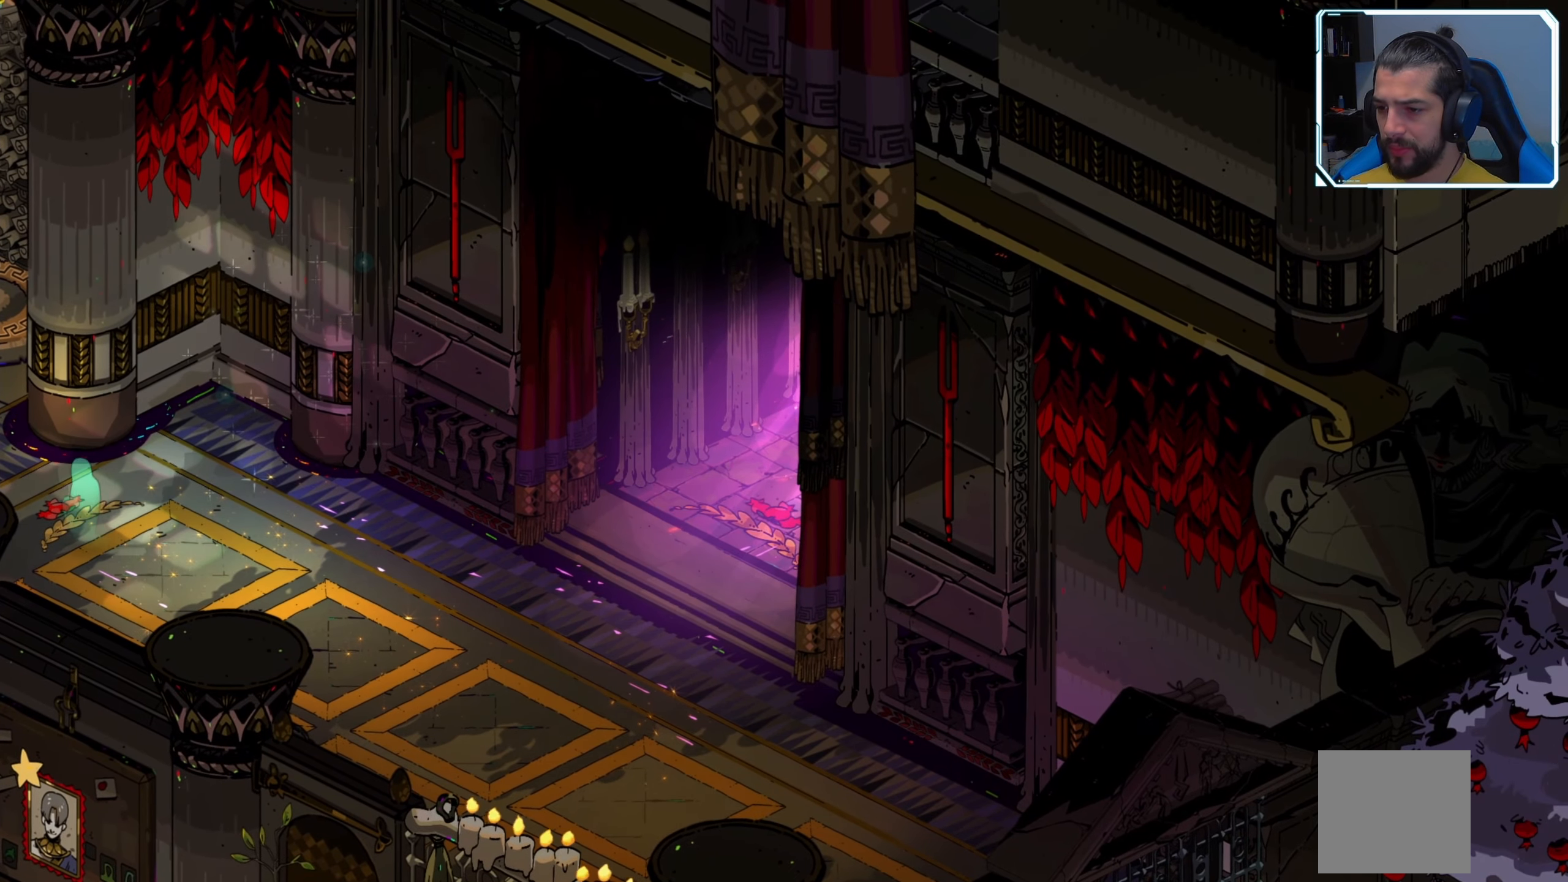
{"buttons": [], "left_stick": "center", "right_stick": "center", "events": [[283, "left_stick", "center"]]}
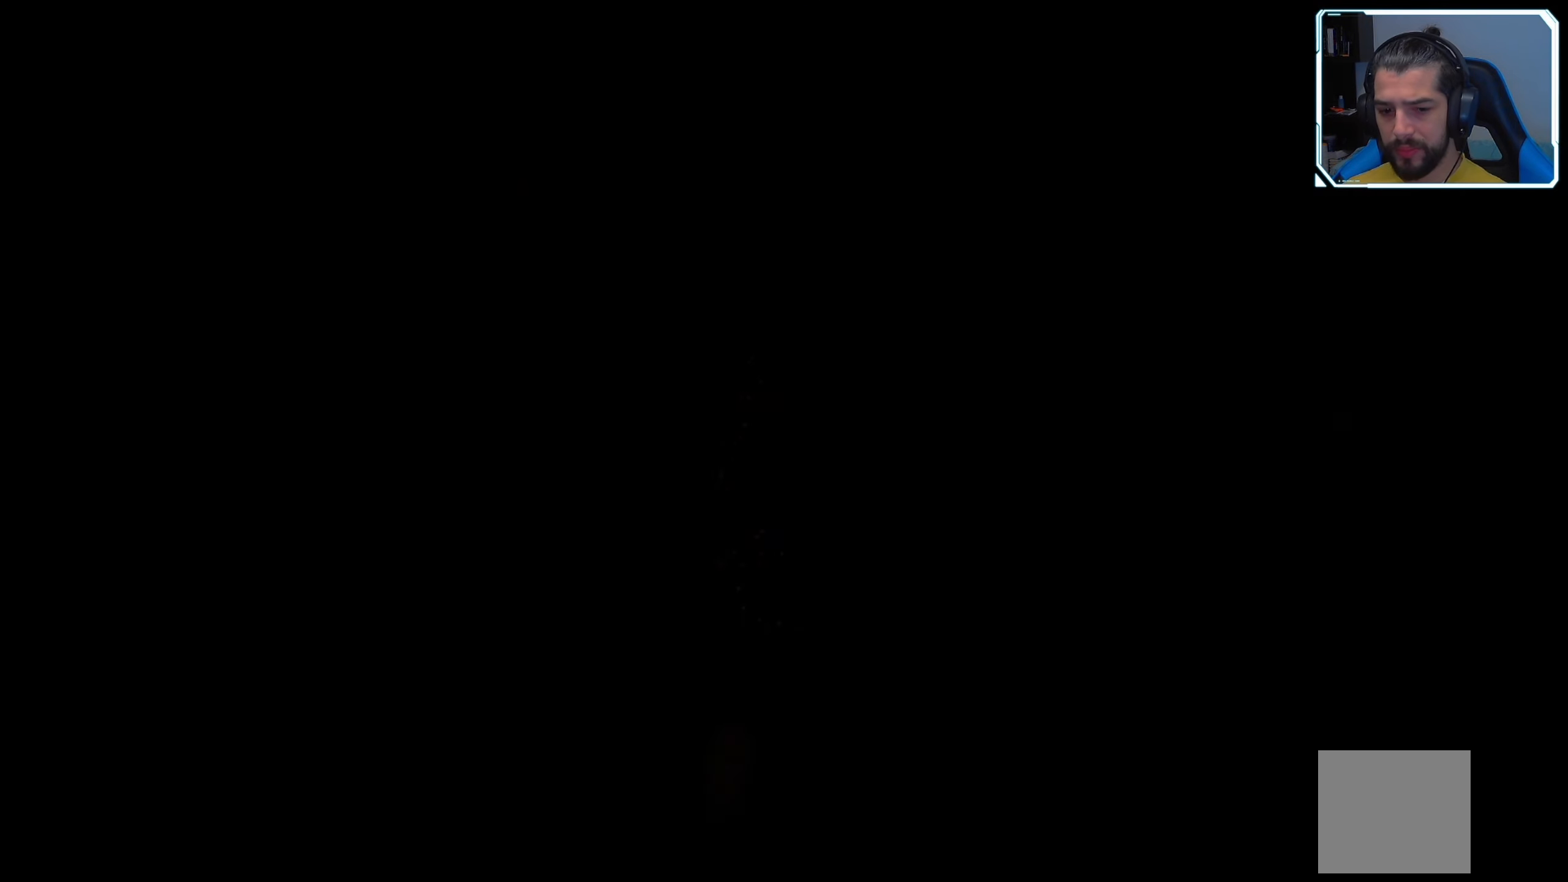
{"buttons": [], "left_stick": "center", "right_stick": "center", "events": []}
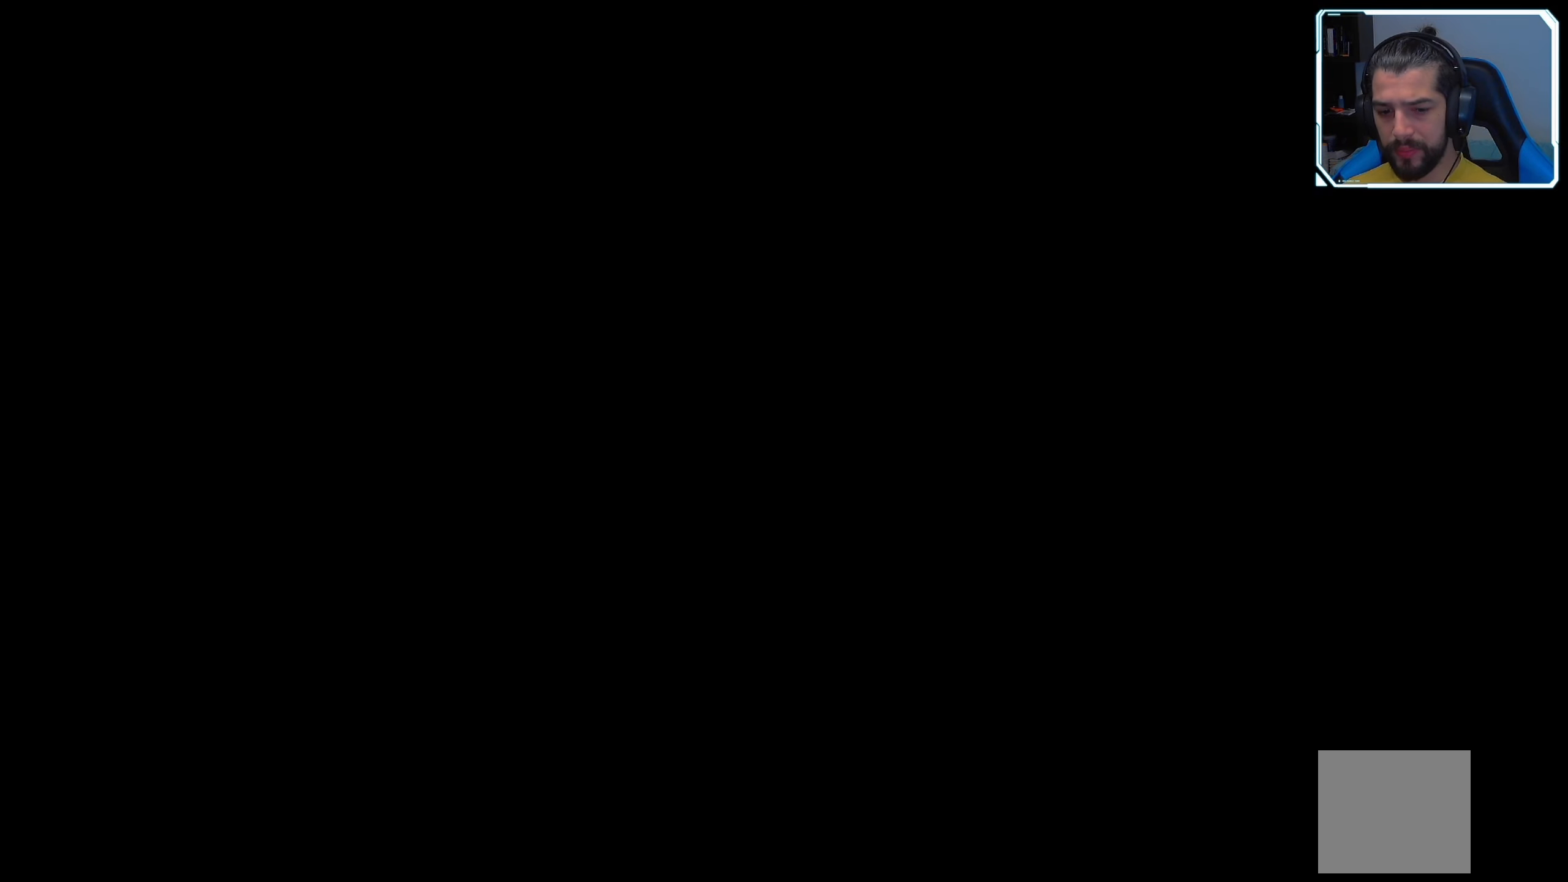
{"buttons": [], "left_stick": "center", "right_stick": "center", "events": []}
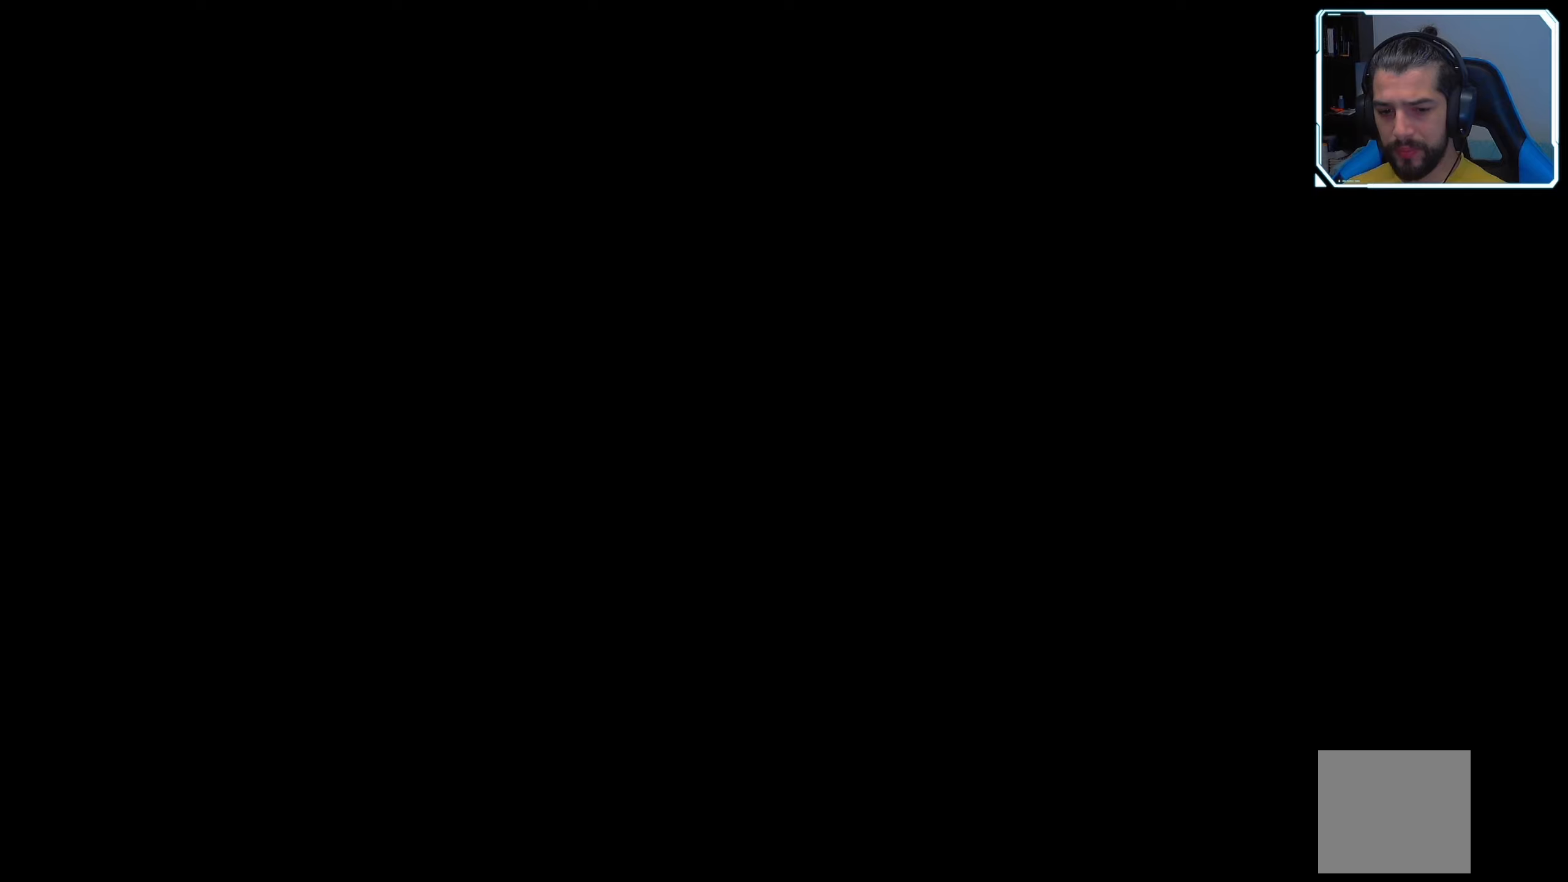
{"buttons": [], "left_stick": "center", "right_stick": "center", "events": []}
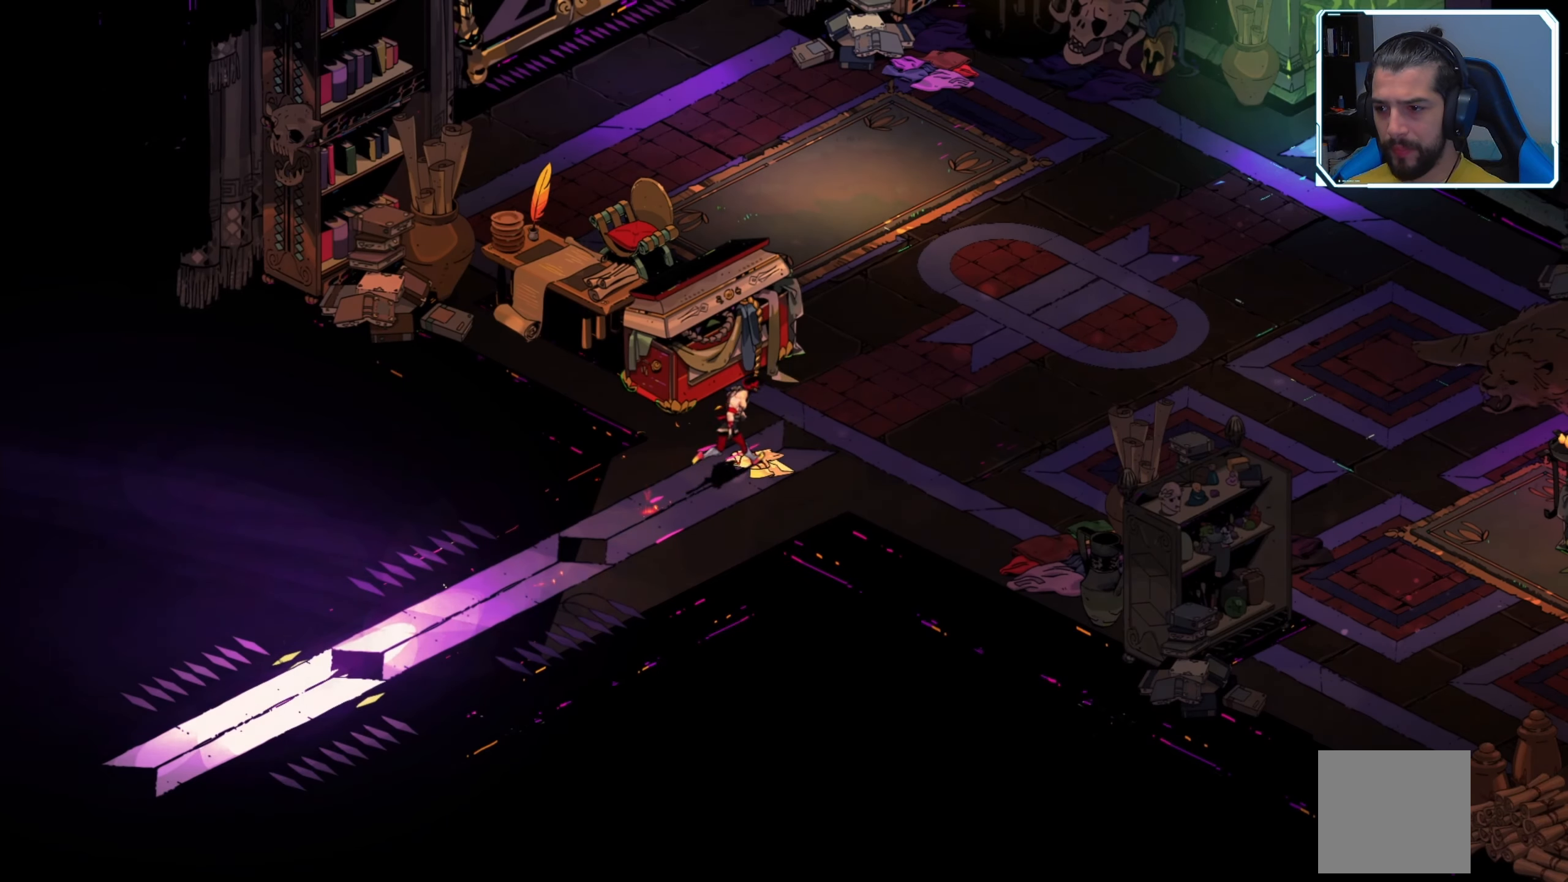
{"buttons": [], "left_stick": "center", "right_stick": "center", "events": [[133, "START", "down"], [350, "START", "up"]]}
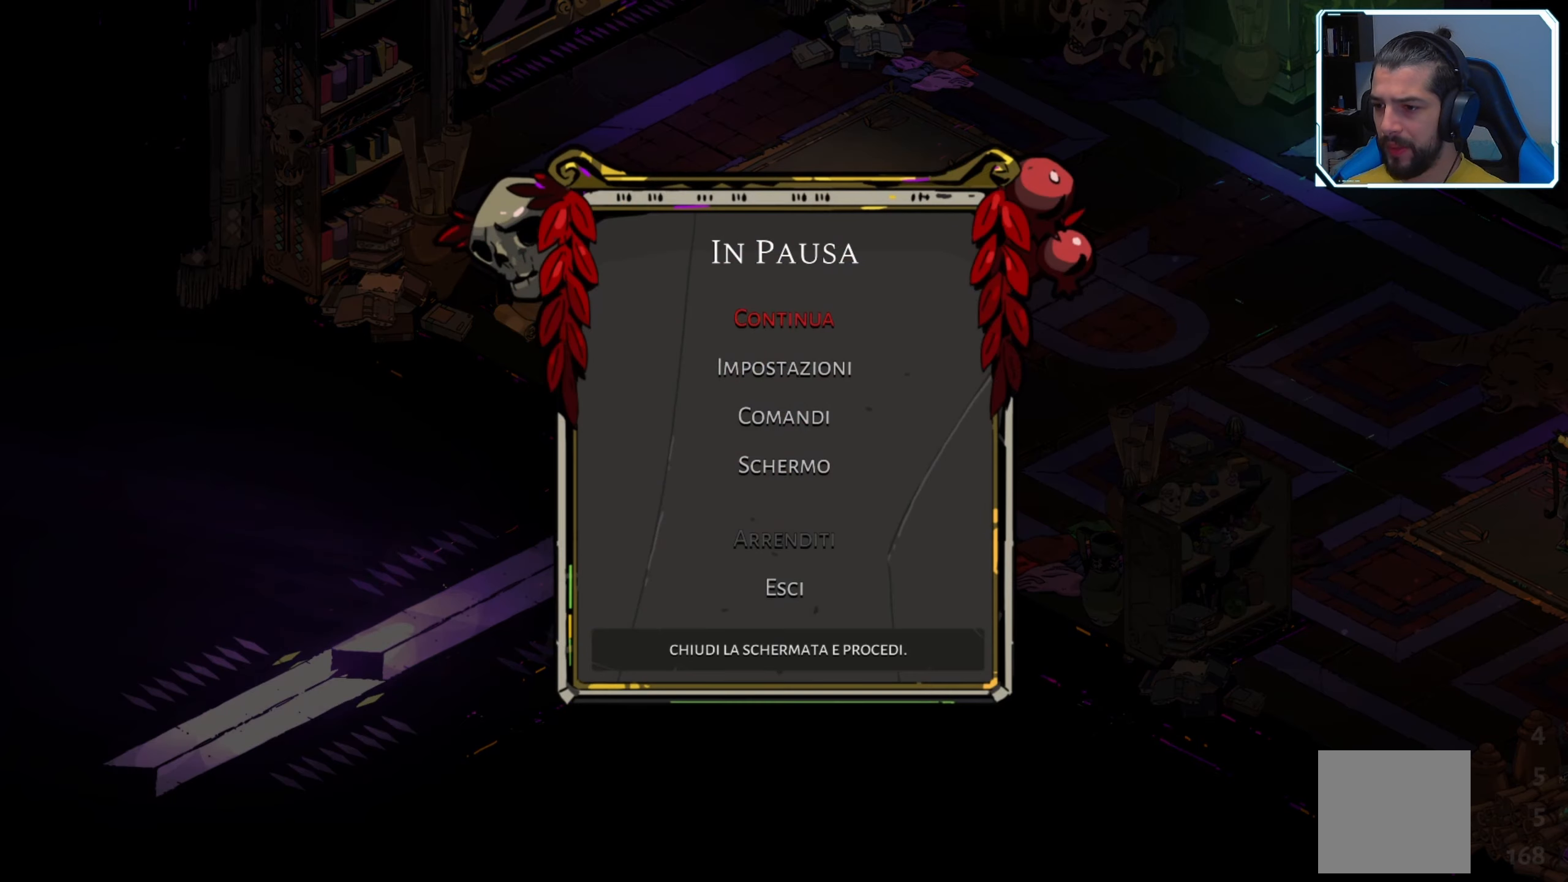
{"buttons": [], "left_stick": "center", "right_stick": "center", "events": [[250, "B", "down"], [300, "B", "up"]]}
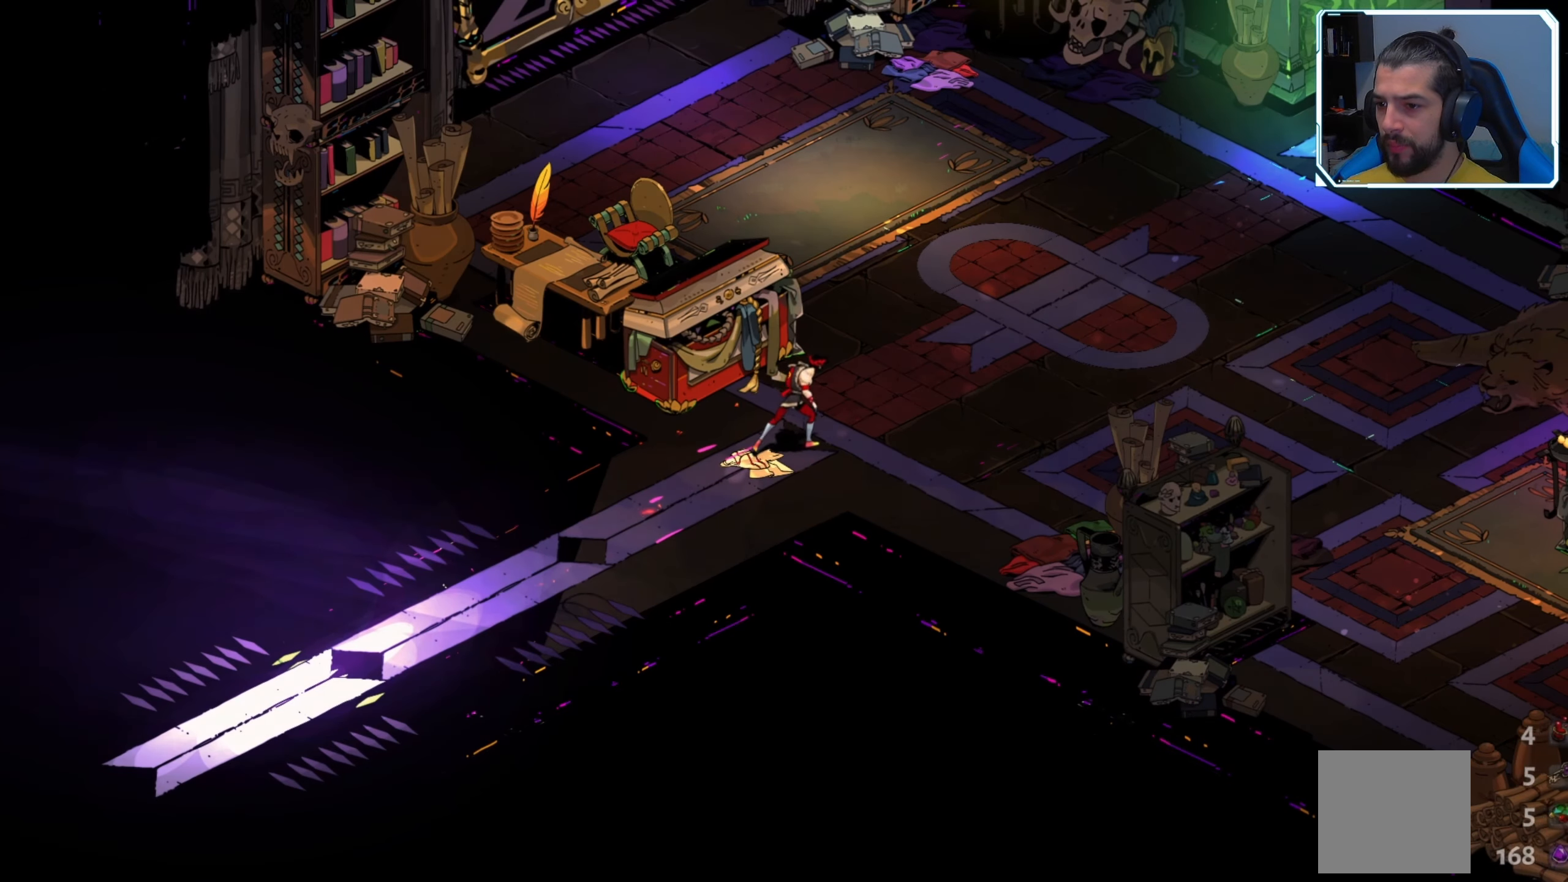
{"buttons": [], "left_stick": "up-right", "right_stick": "center", "events": [[33, "left_stick", "up"], [467, "left_stick", "up-right"]]}
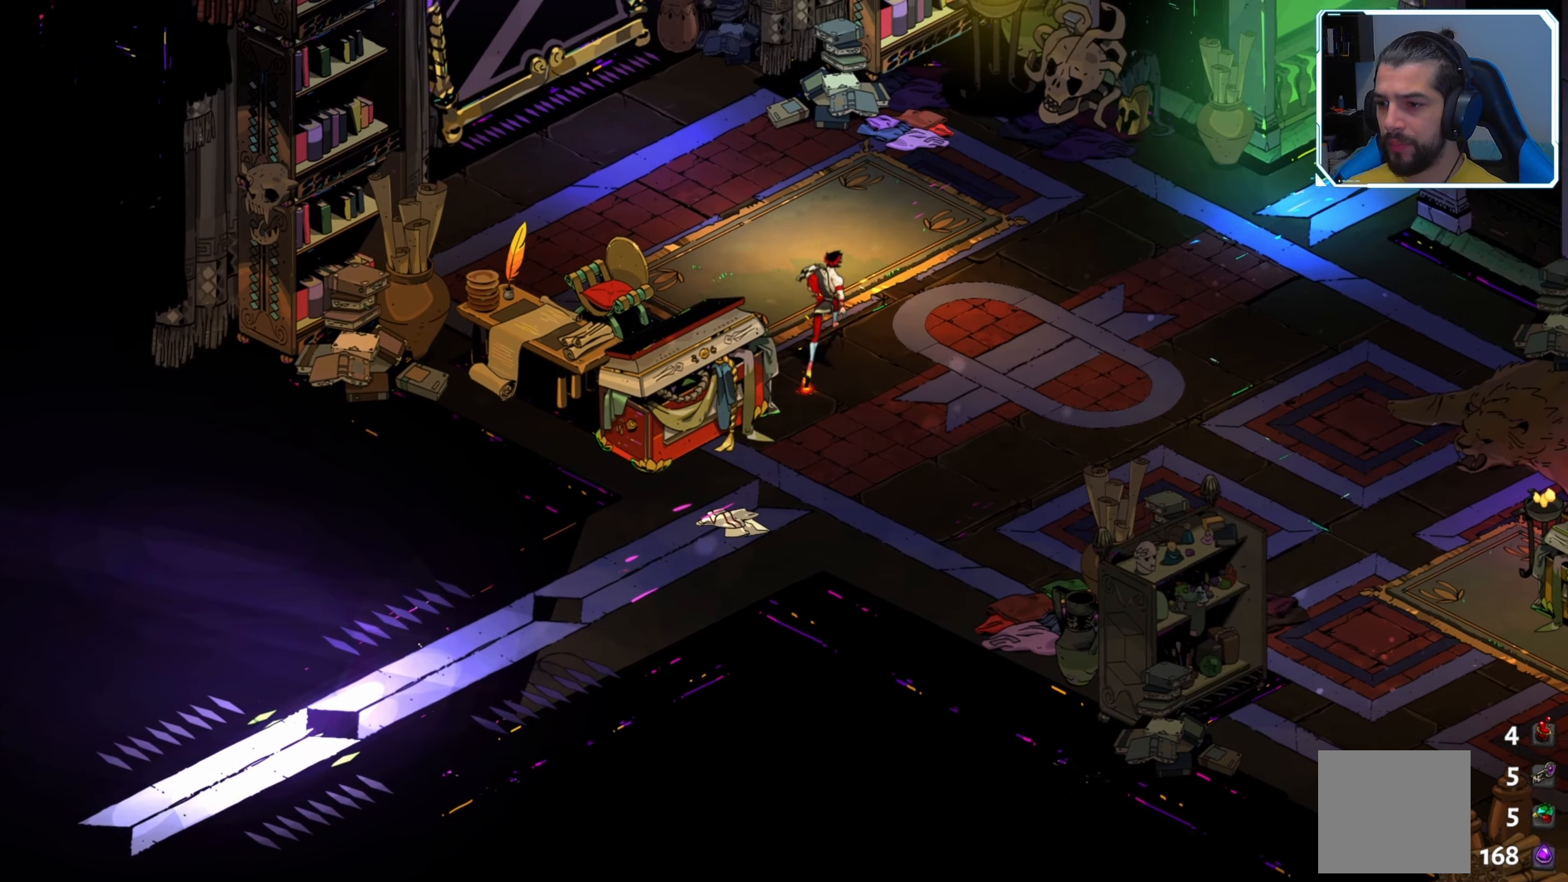
{"buttons": [], "left_stick": "center", "right_stick": "center", "events": [[183, "left_stick", "up"], [350, "left_stick", "center"]]}
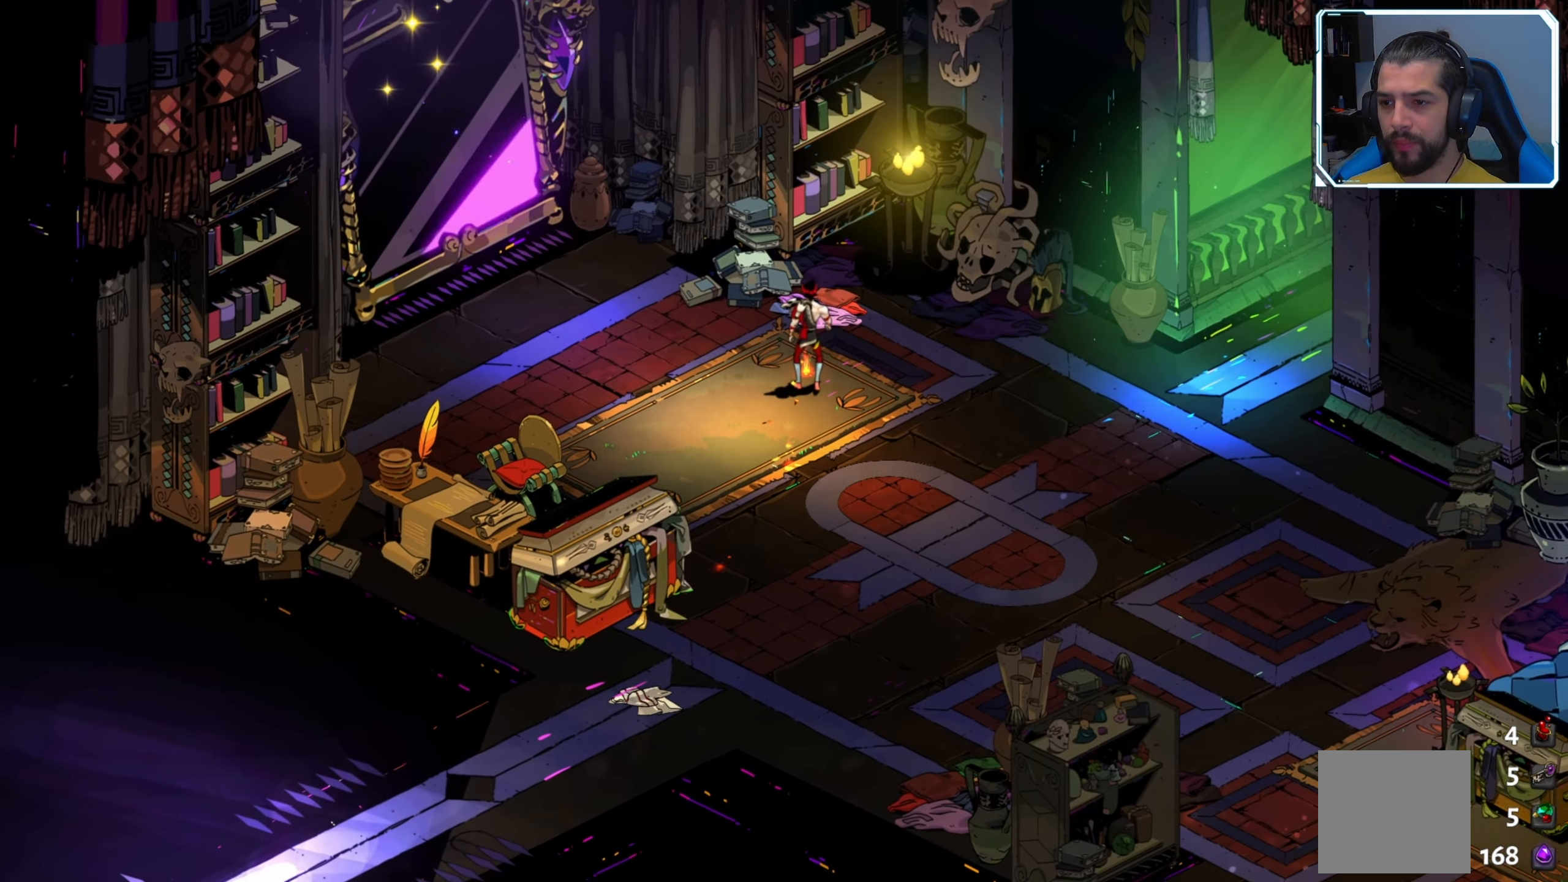
{"buttons": [], "left_stick": "center", "right_stick": "center", "events": []}
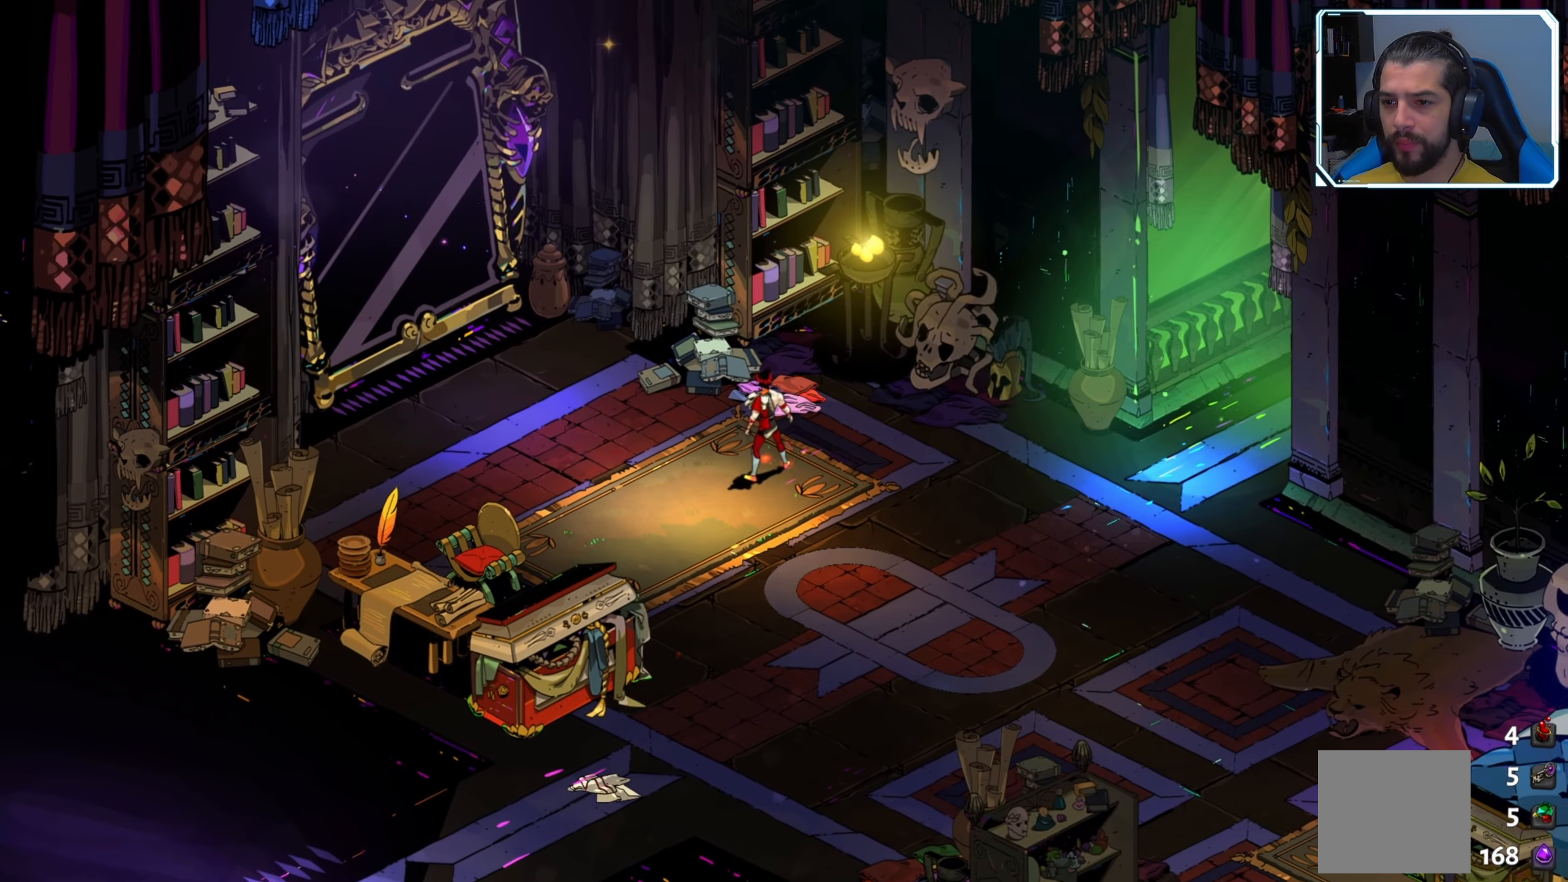
{"buttons": [], "left_stick": "up-right", "right_stick": "center", "events": [[200, "left_stick", "right"], [350, "left_stick", "up-right"]]}
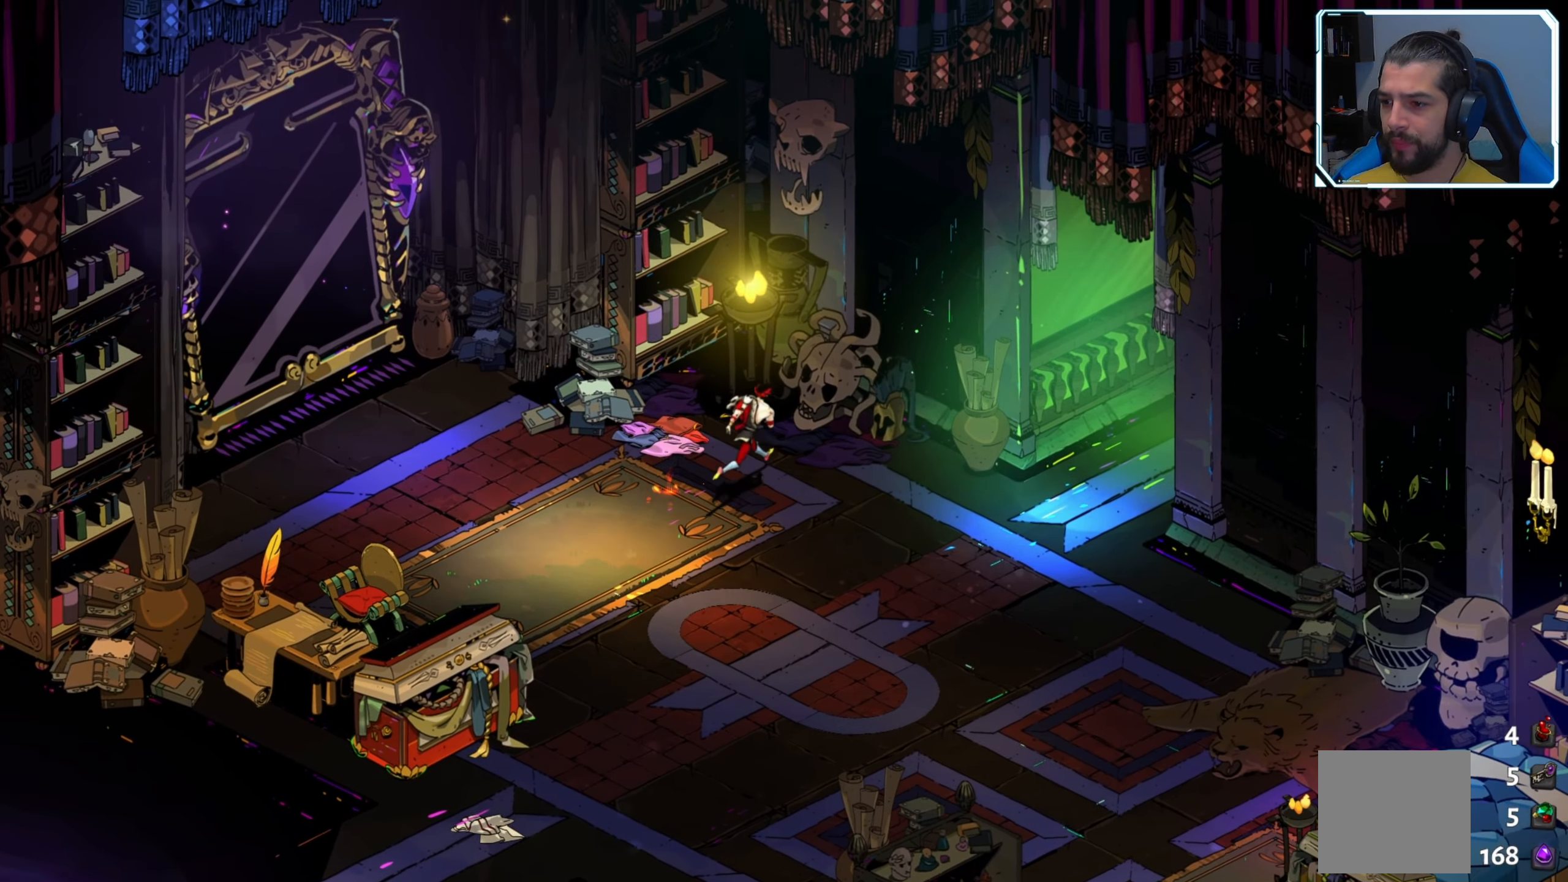
{"buttons": [], "left_stick": "down", "right_stick": "center", "events": [[50, "left_stick", "up"], [300, "left_stick", "center"], [383, "left_stick", "down"]]}
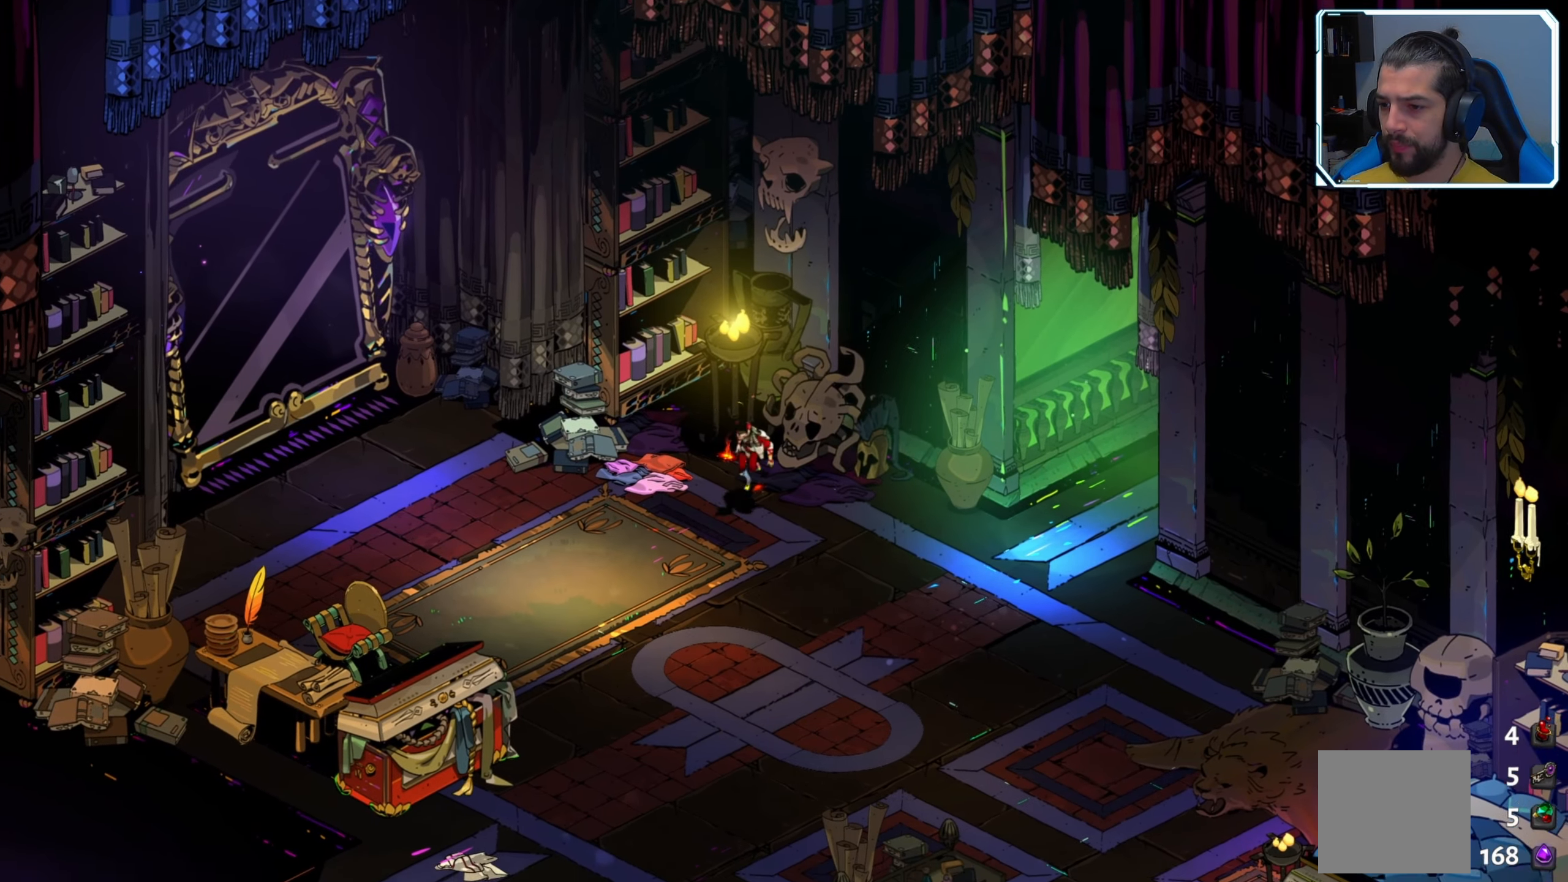
{"buttons": [], "left_stick": "down-right", "right_stick": "center", "events": [[200, "left_stick", "down-right"]]}
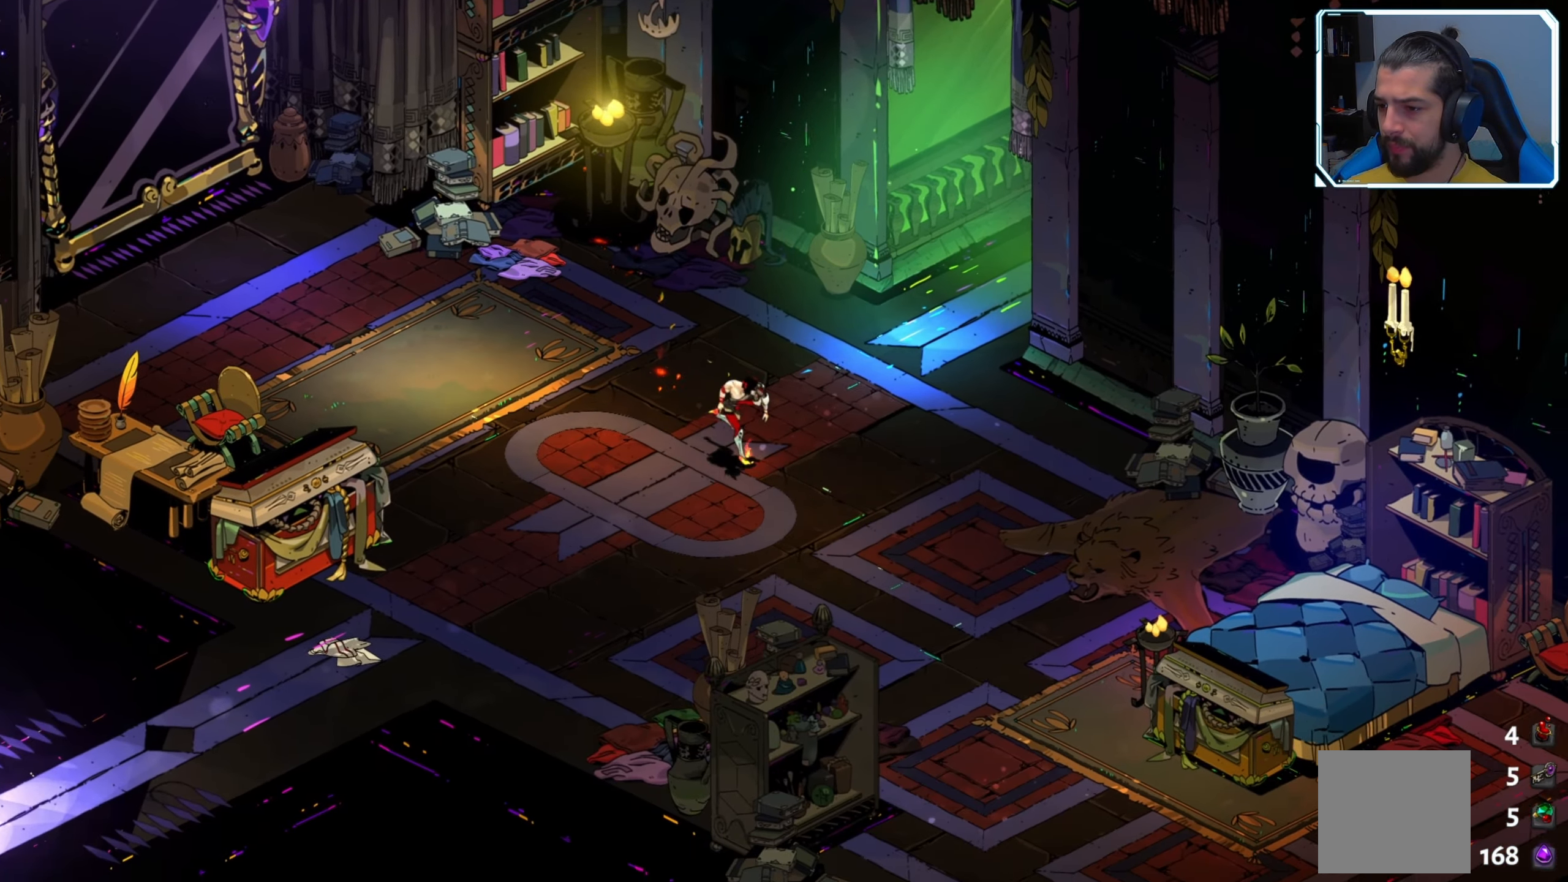
{"buttons": [], "left_stick": "down-right", "right_stick": "center", "events": []}
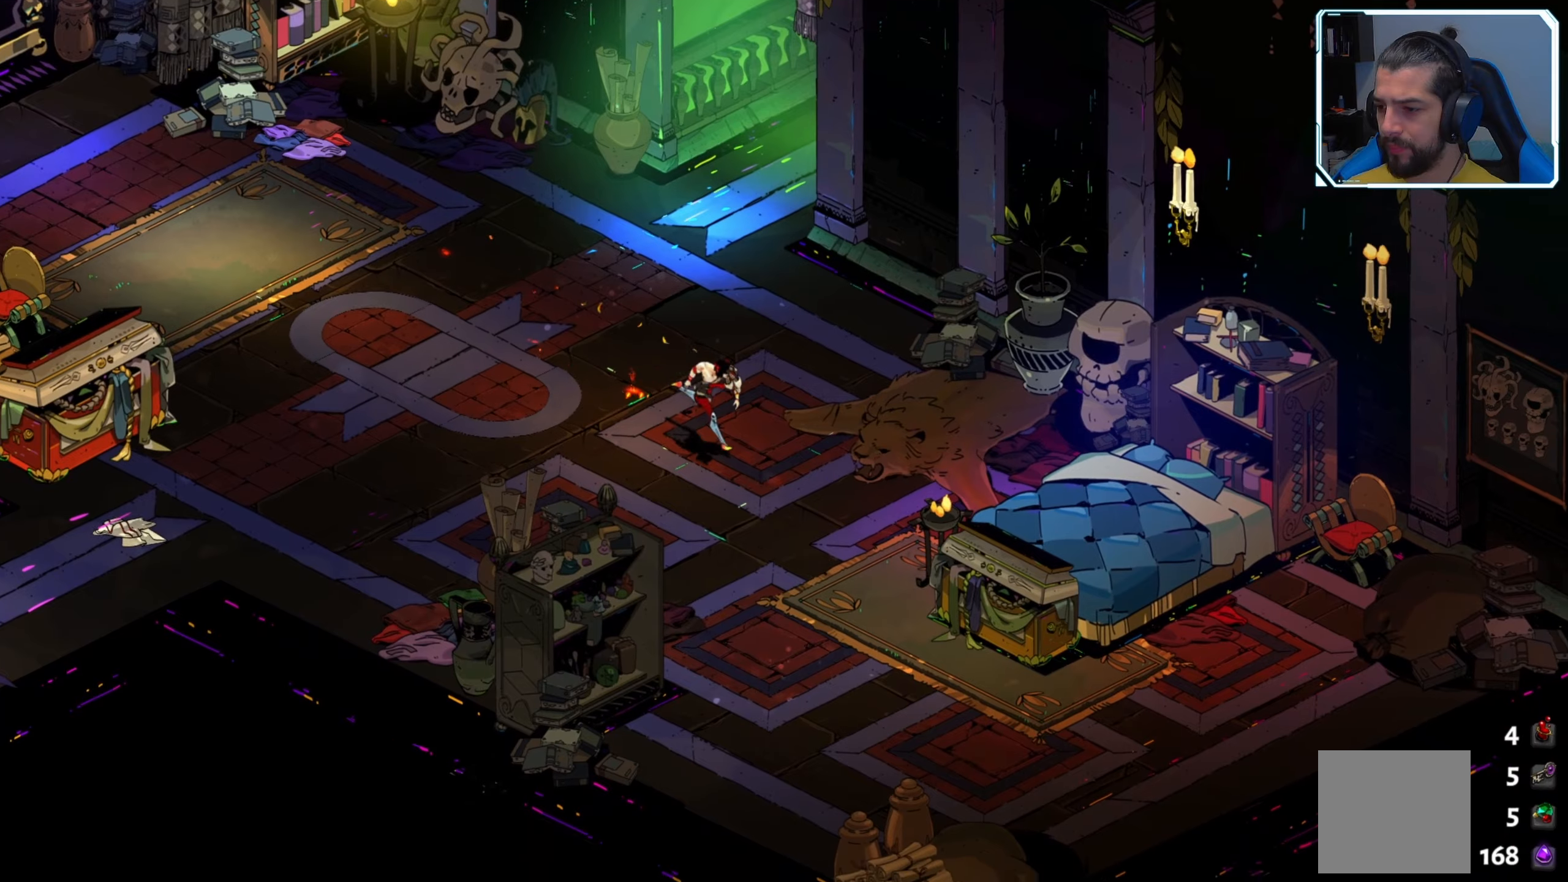
{"buttons": [], "left_stick": "down-right", "right_stick": "center", "events": []}
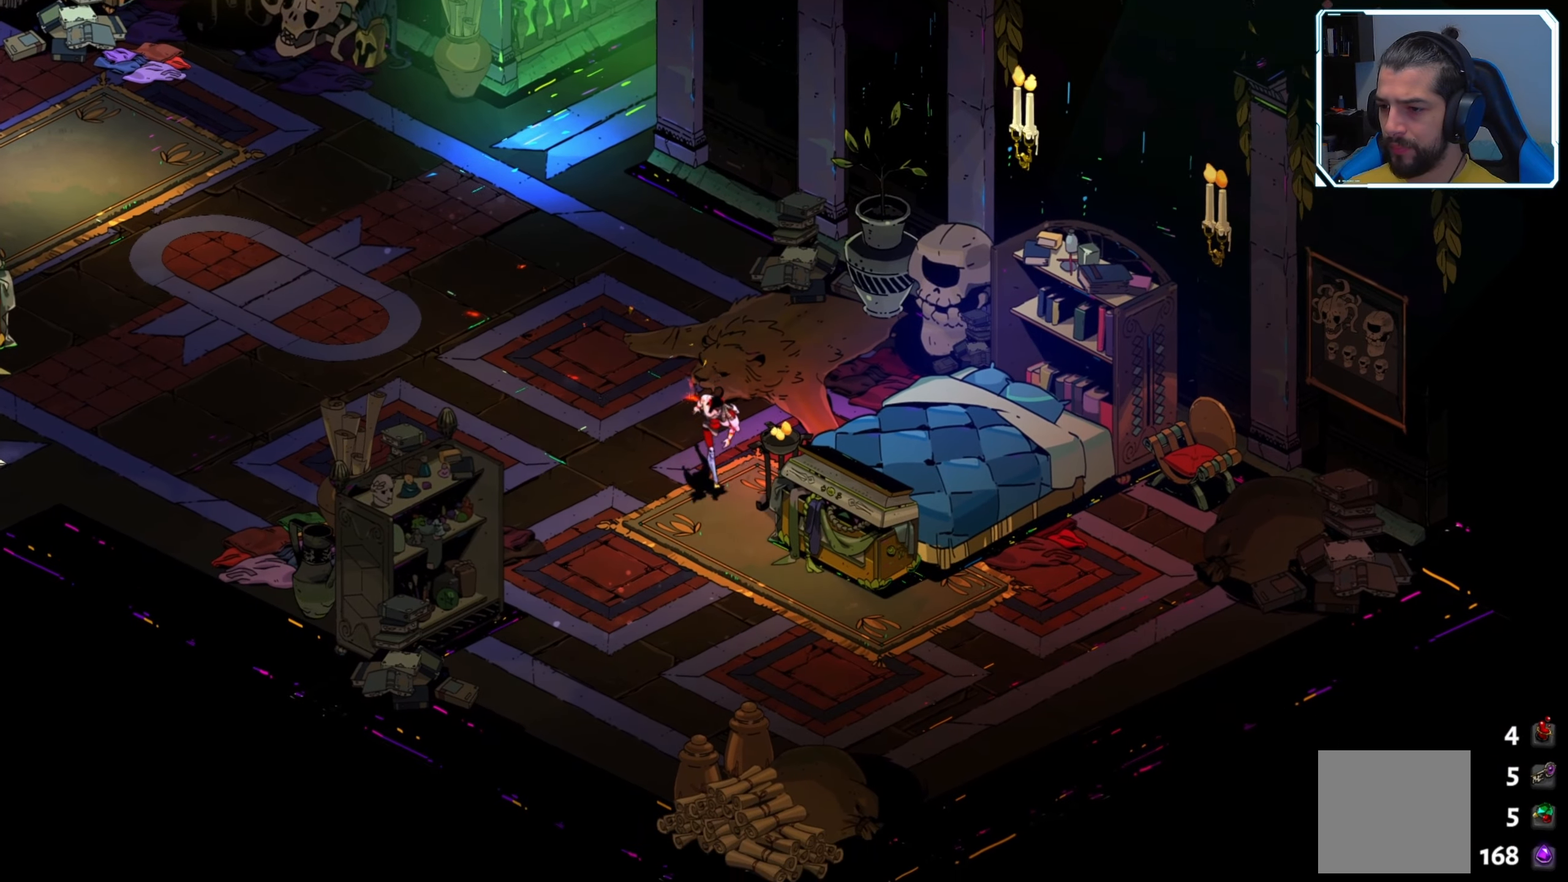
{"buttons": [], "left_stick": "right", "right_stick": "center", "events": [[384, "left_stick", "right"]]}
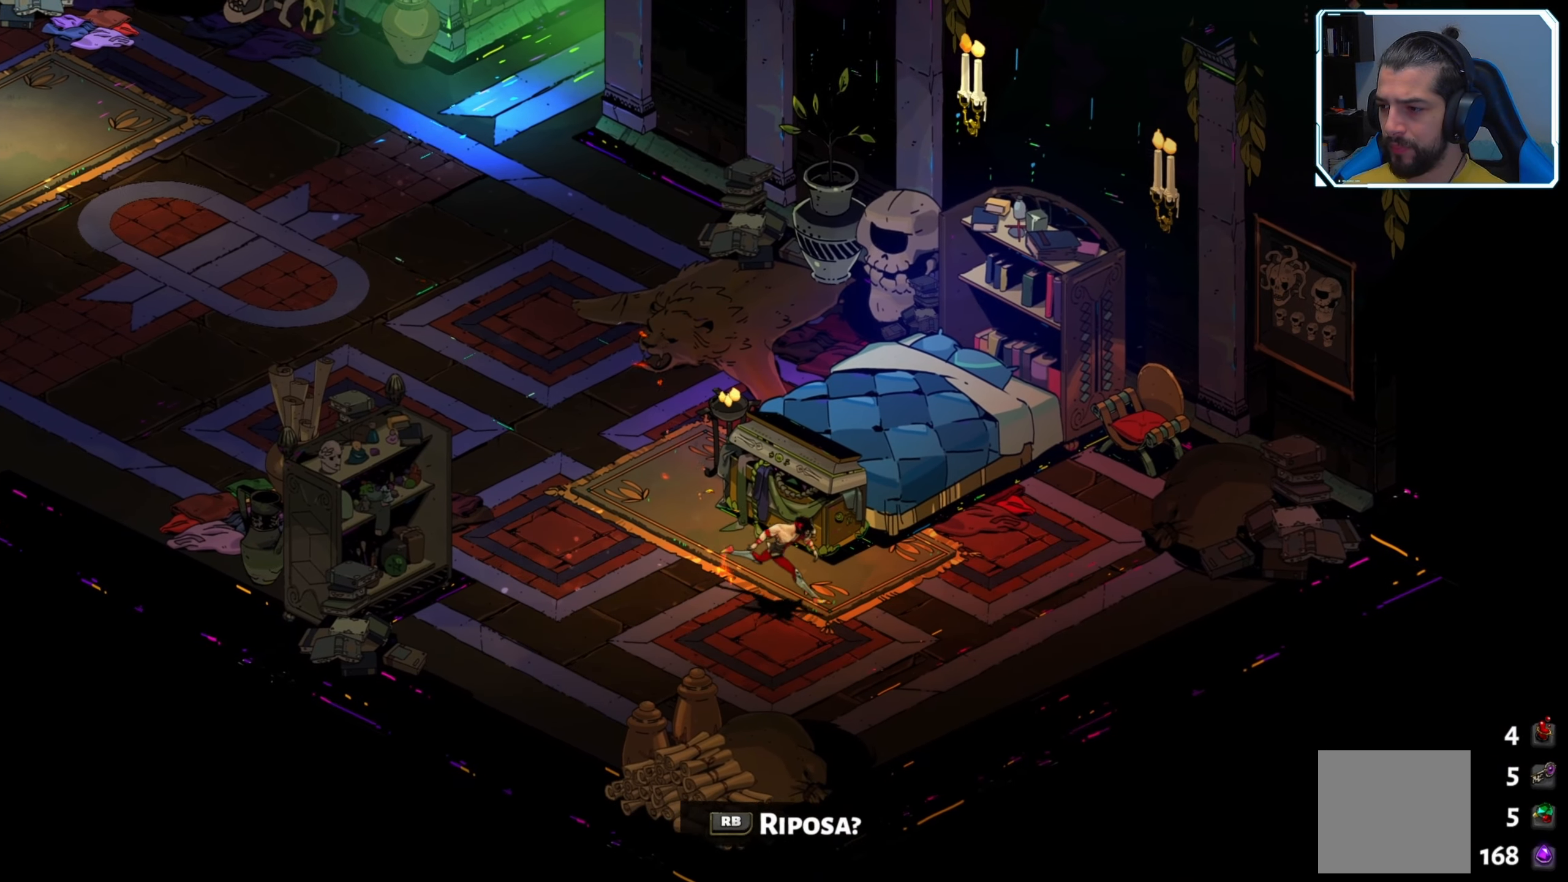
{"buttons": [], "left_stick": "up-left", "right_stick": "center", "events": [[184, "left_stick", "center"], [417, "left_stick", "left"], [484, "left_stick", "up-left"]]}
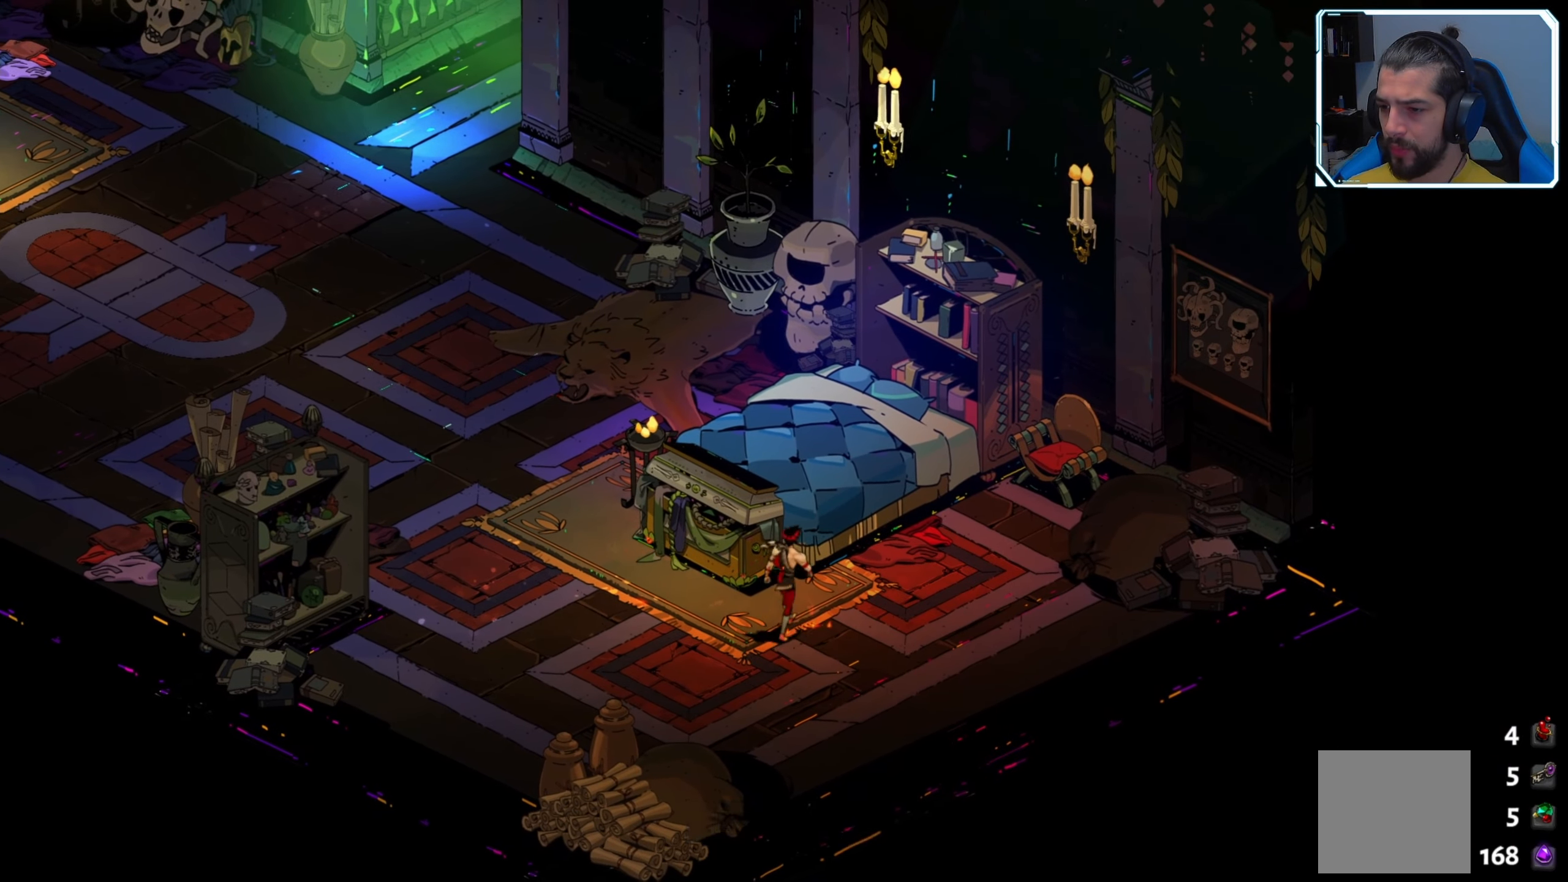
{"buttons": [], "left_stick": "center", "right_stick": "center", "events": [[234, "left_stick", "up"], [334, "R1", "down"], [384, "left_stick", "center"], [434, "R1", "up"]]}
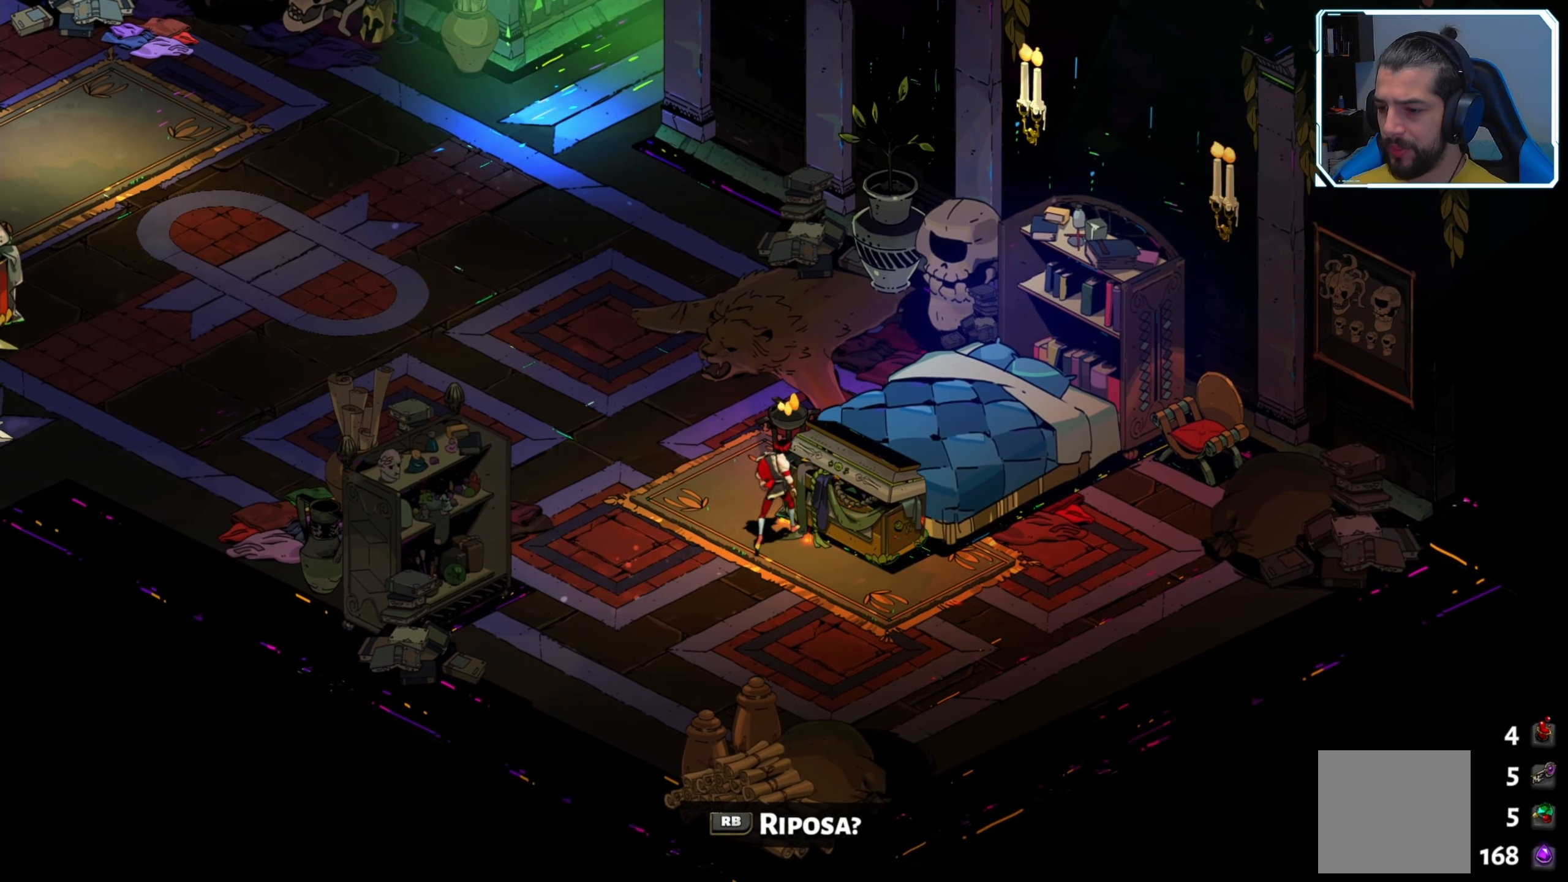
{"buttons": [], "left_stick": "center", "right_stick": "center", "events": []}
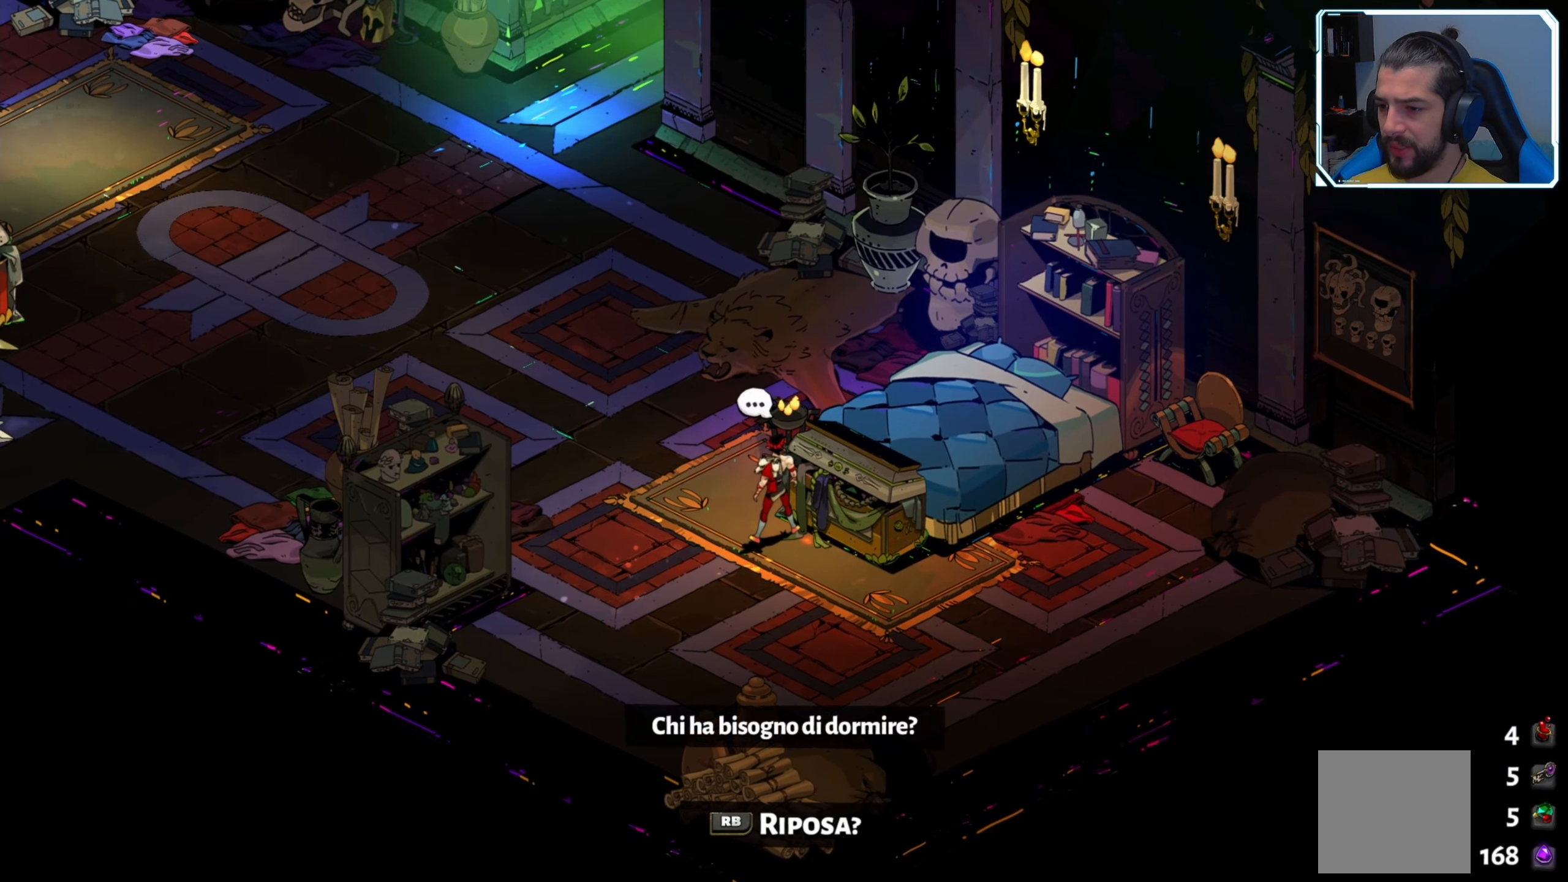
{"buttons": [], "left_stick": "up-left", "right_stick": "center", "events": [[267, "left_stick", "up-left"]]}
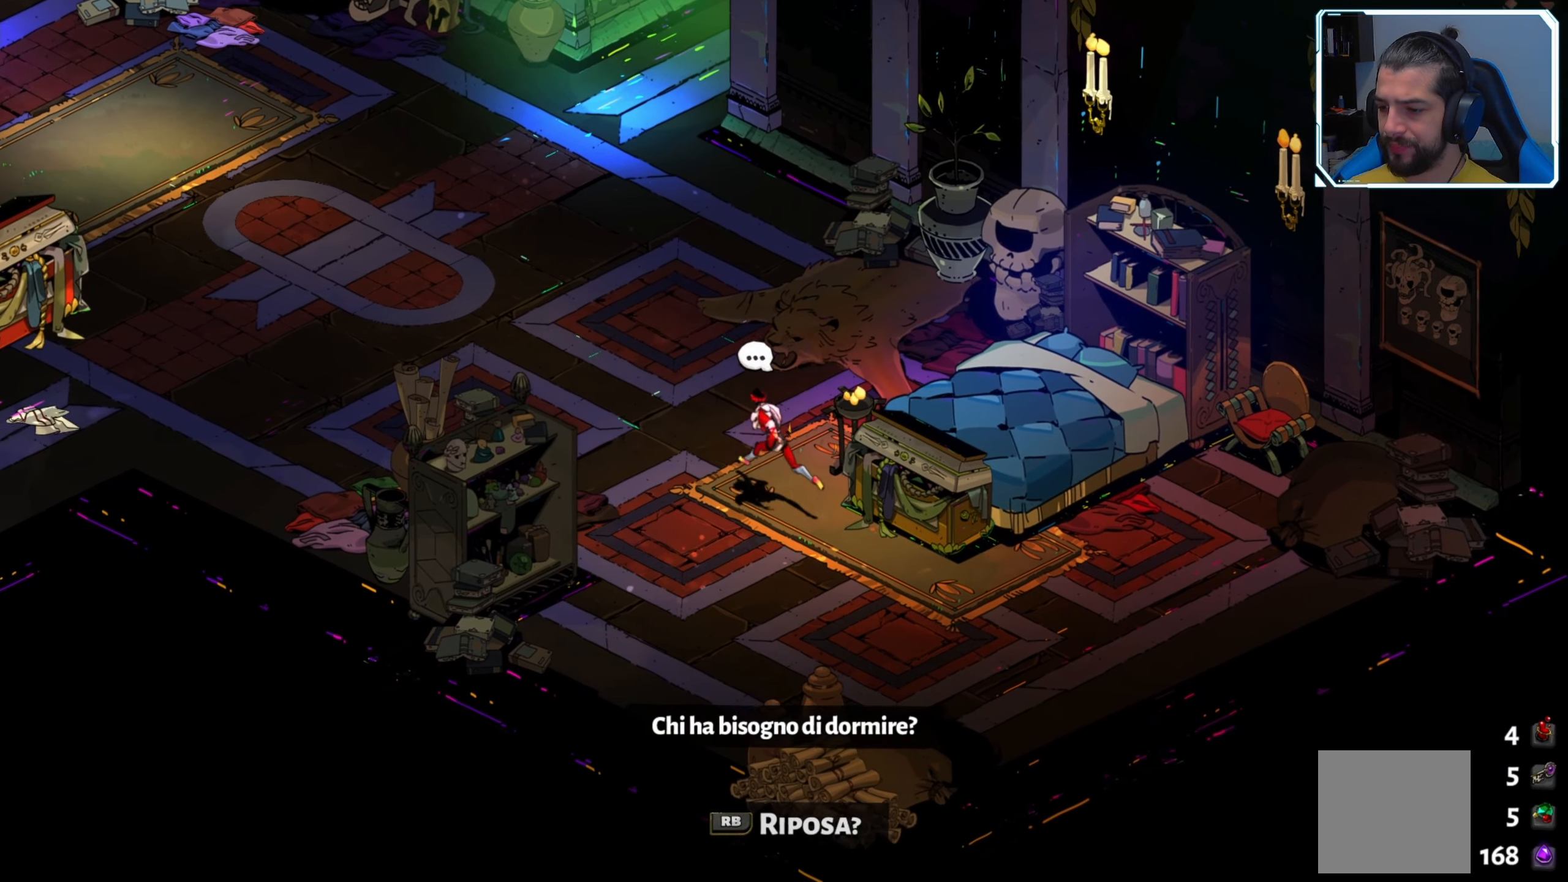
{"buttons": [], "left_stick": "up-left", "right_stick": "center", "events": [[417, "B", "down"], [500, "B", "up"]]}
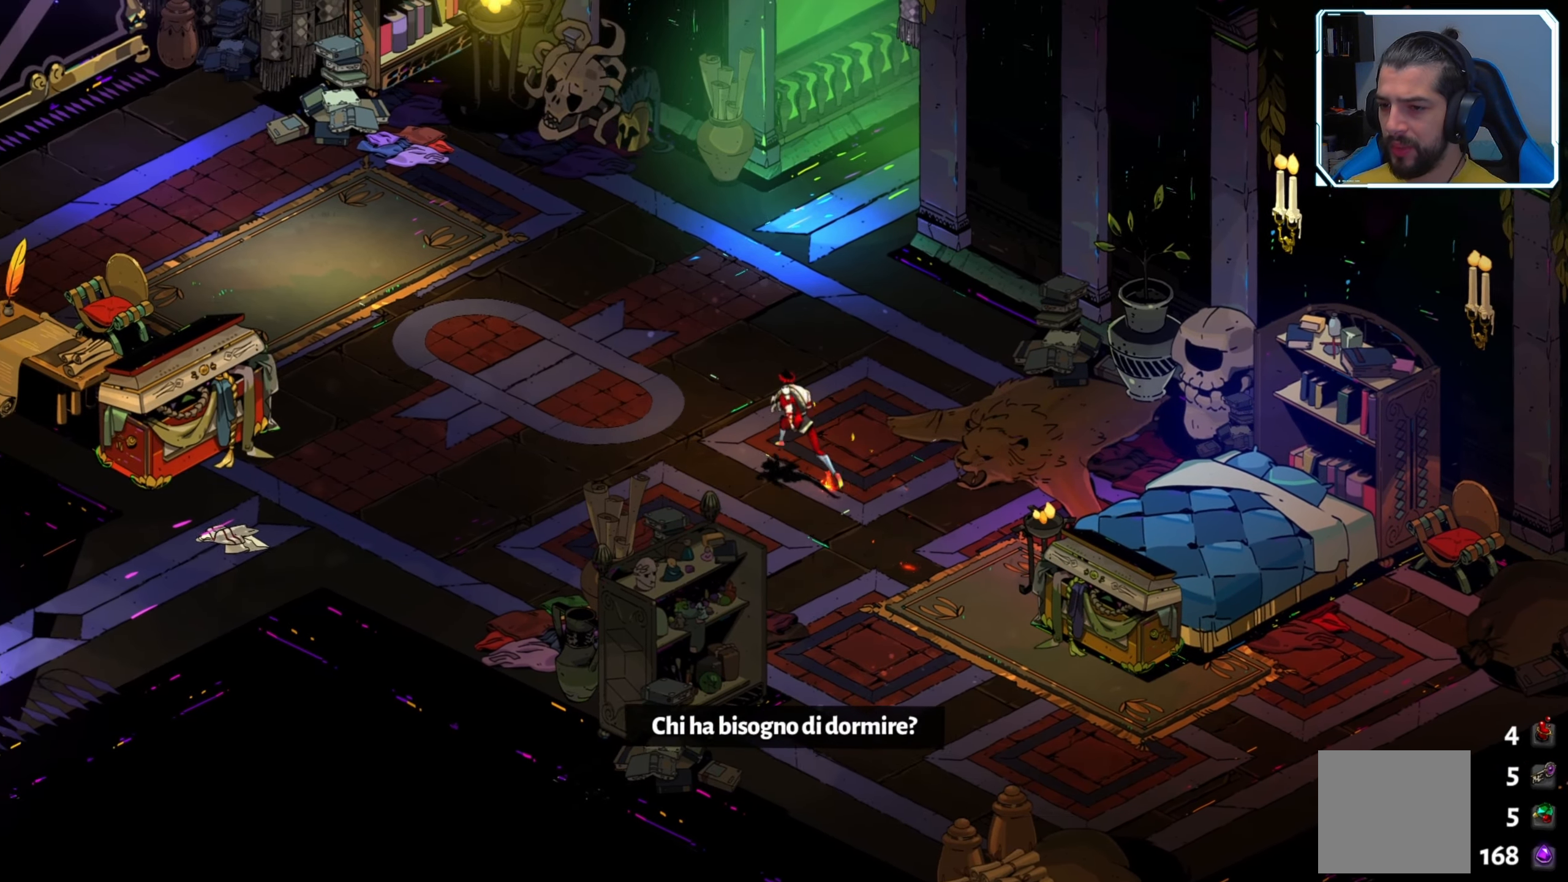
{"buttons": [], "left_stick": "left", "right_stick": "center", "events": [[67, "left_stick", "left"]]}
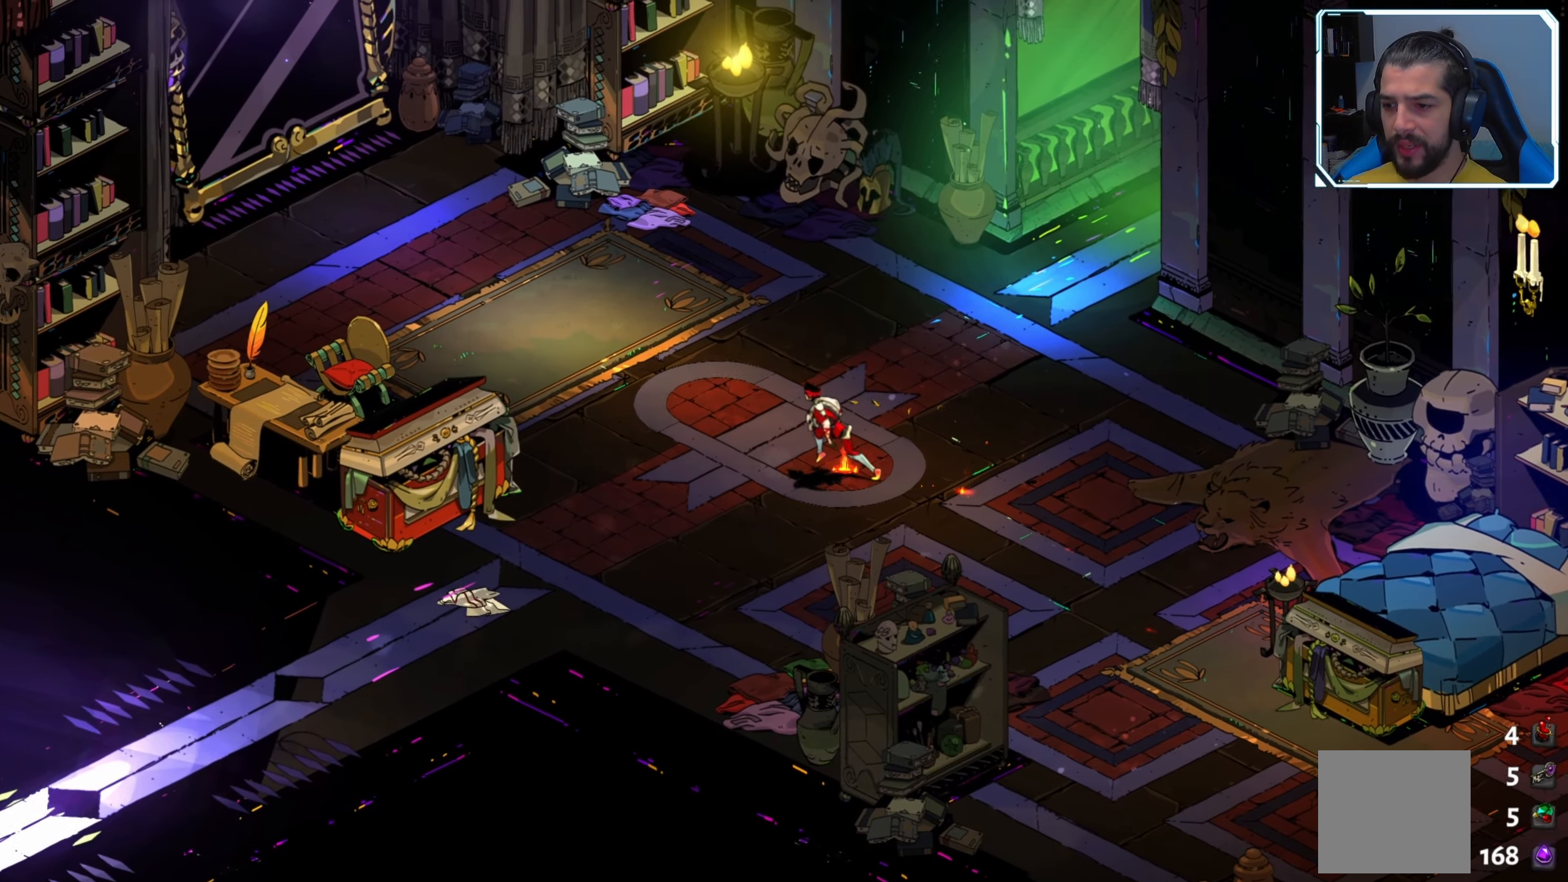
{"buttons": [], "left_stick": "left", "right_stick": "center", "events": []}
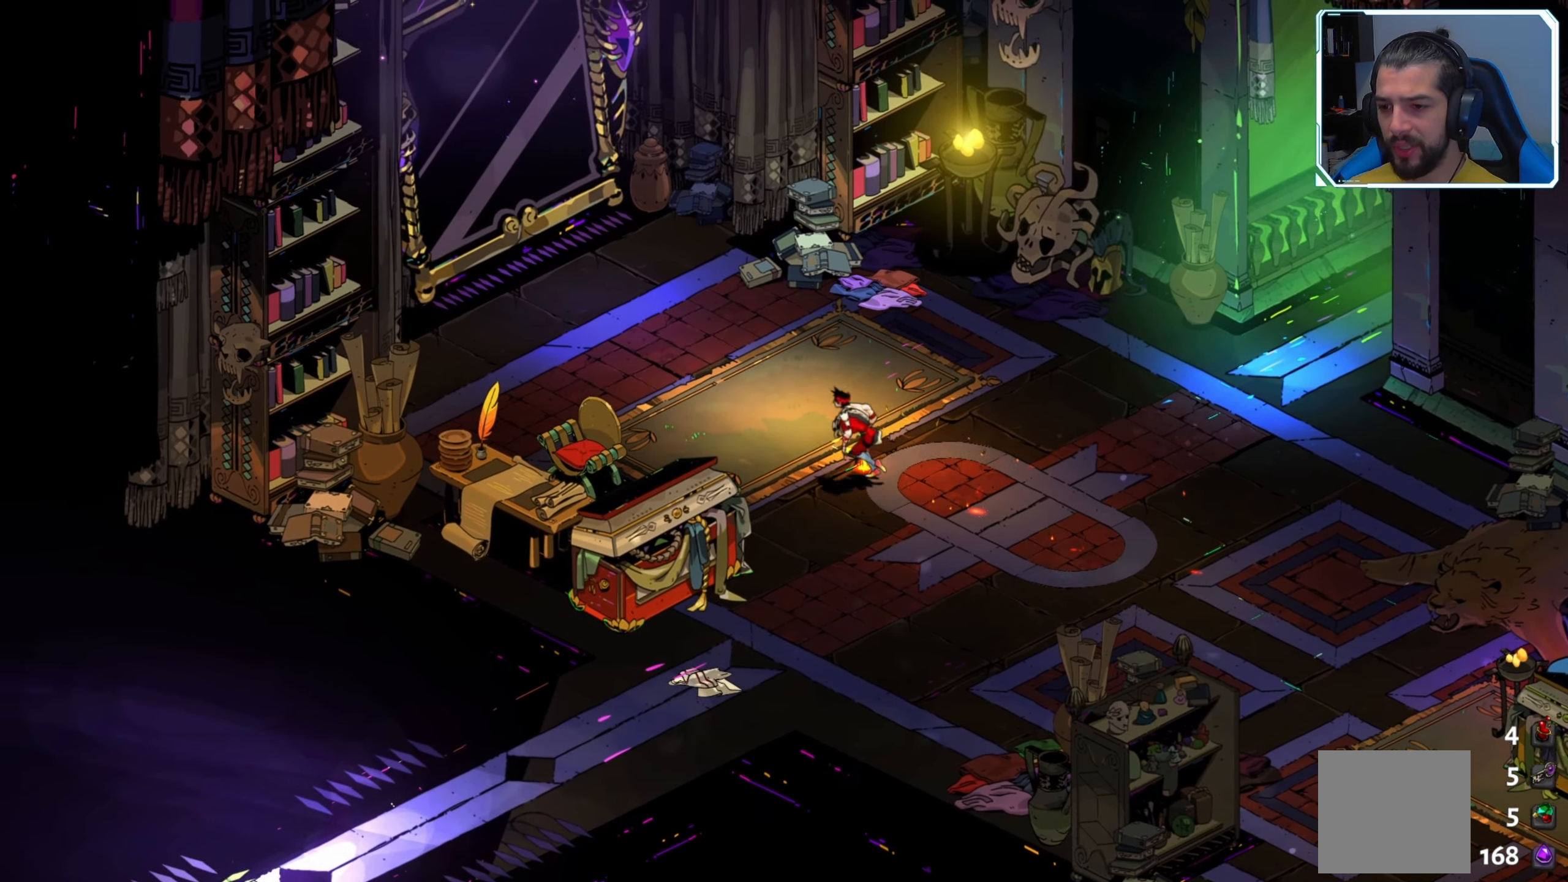
{"buttons": [], "left_stick": "left", "right_stick": "center", "events": []}
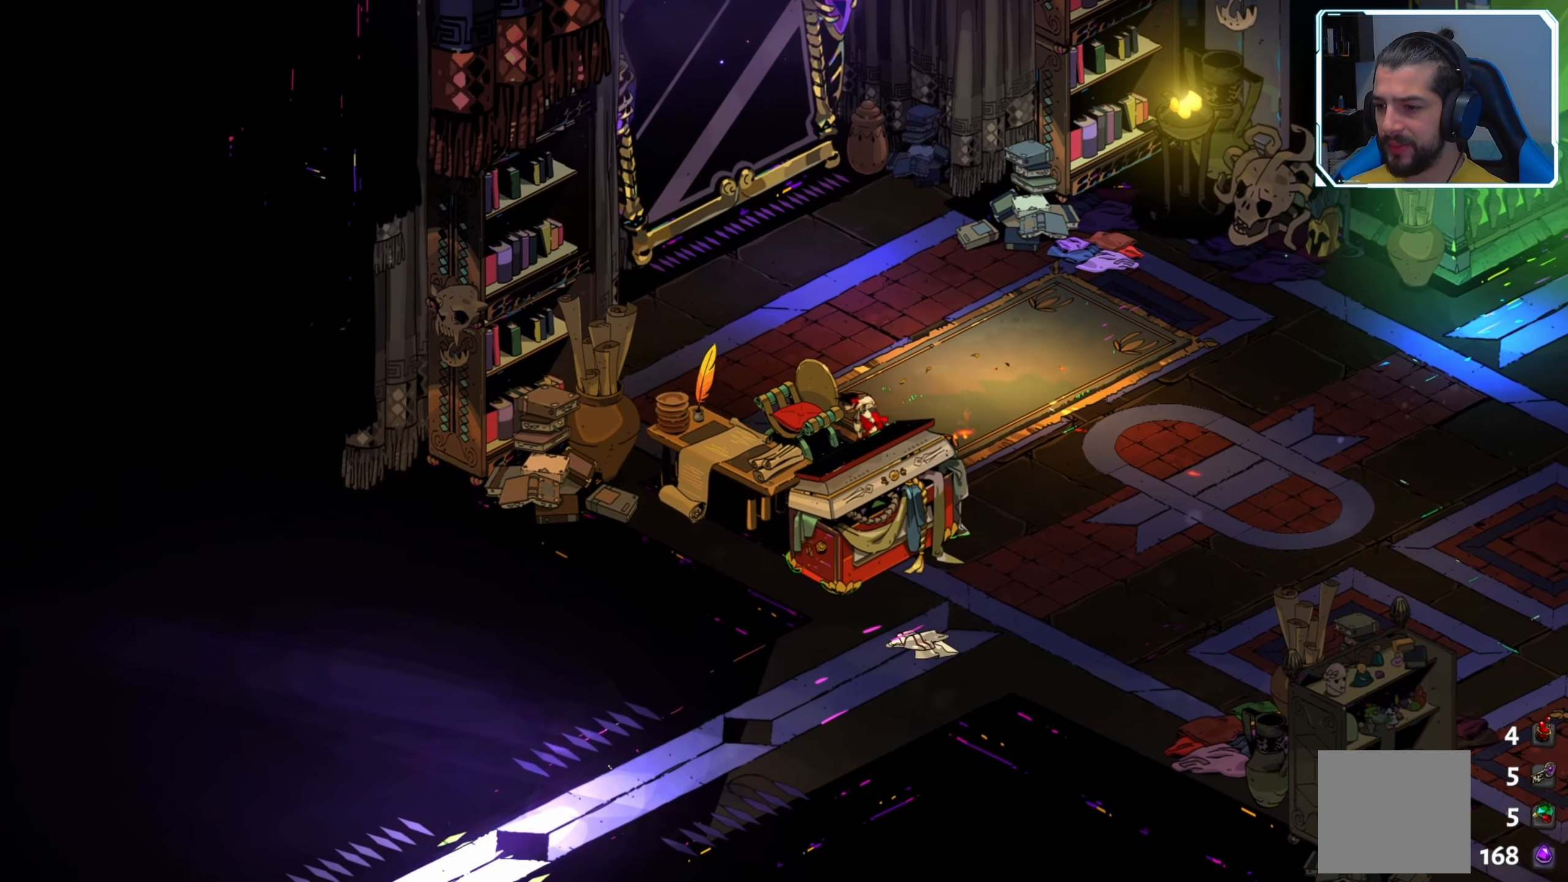
{"buttons": [], "left_stick": "center", "right_stick": "center", "events": [[66, "R1", "down"], [166, "left_stick", "center"], [200, "R1", "up"]]}
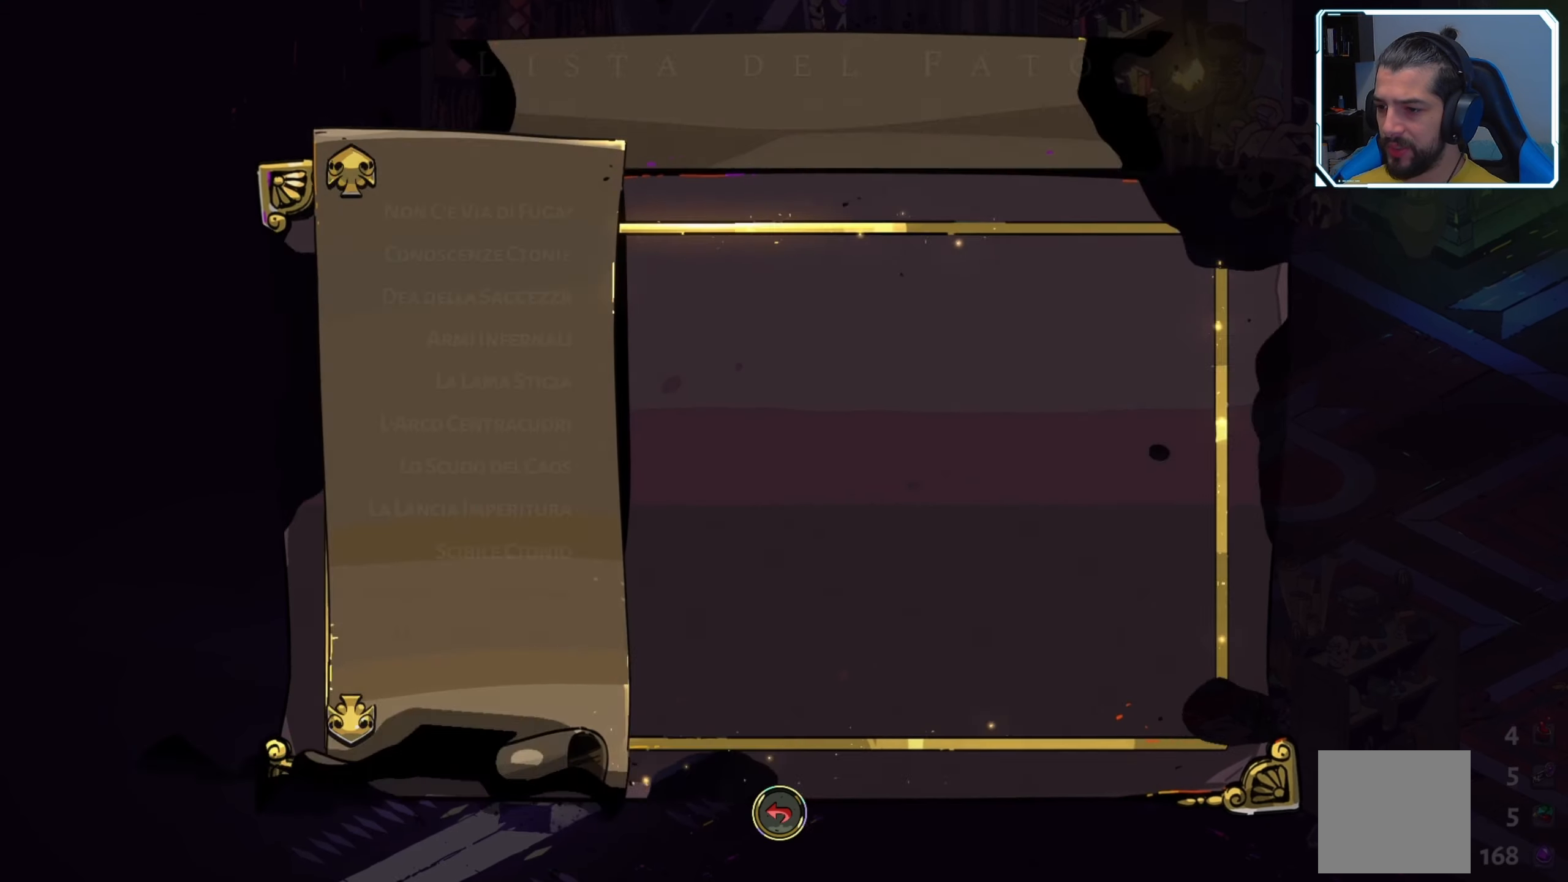
{"buttons": [], "left_stick": "center", "right_stick": "center", "events": []}
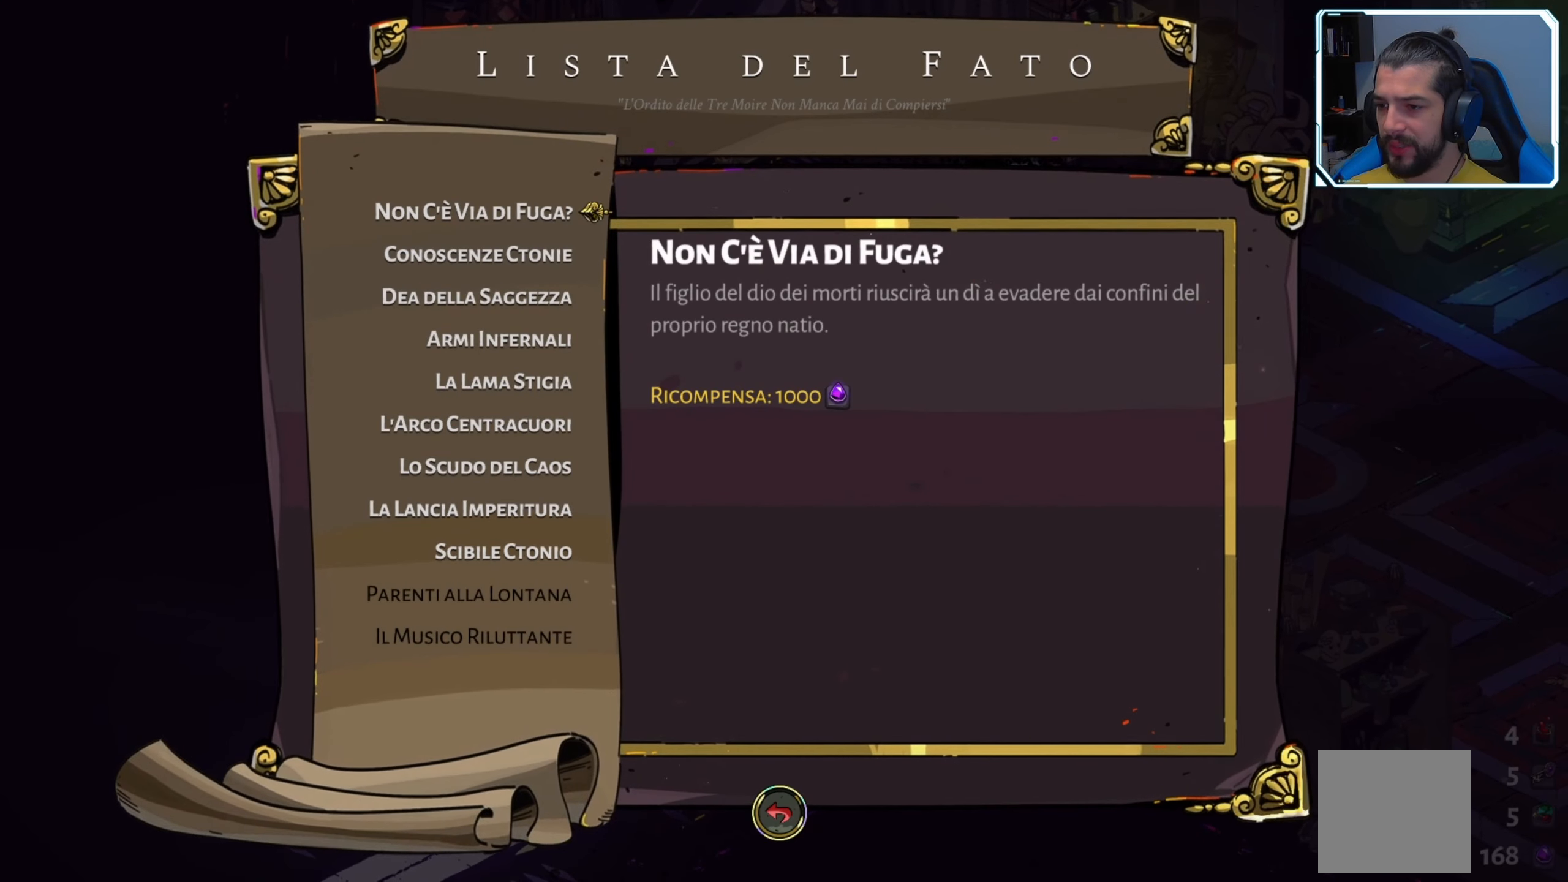
{"buttons": ["DPAD_UP"], "left_stick": "center", "right_stick": "center", "events": [[100, "DPAD_DOWN", "down"], [233, "DPAD_DOWN", "up"], [450, "DPAD_UP", "down"]]}
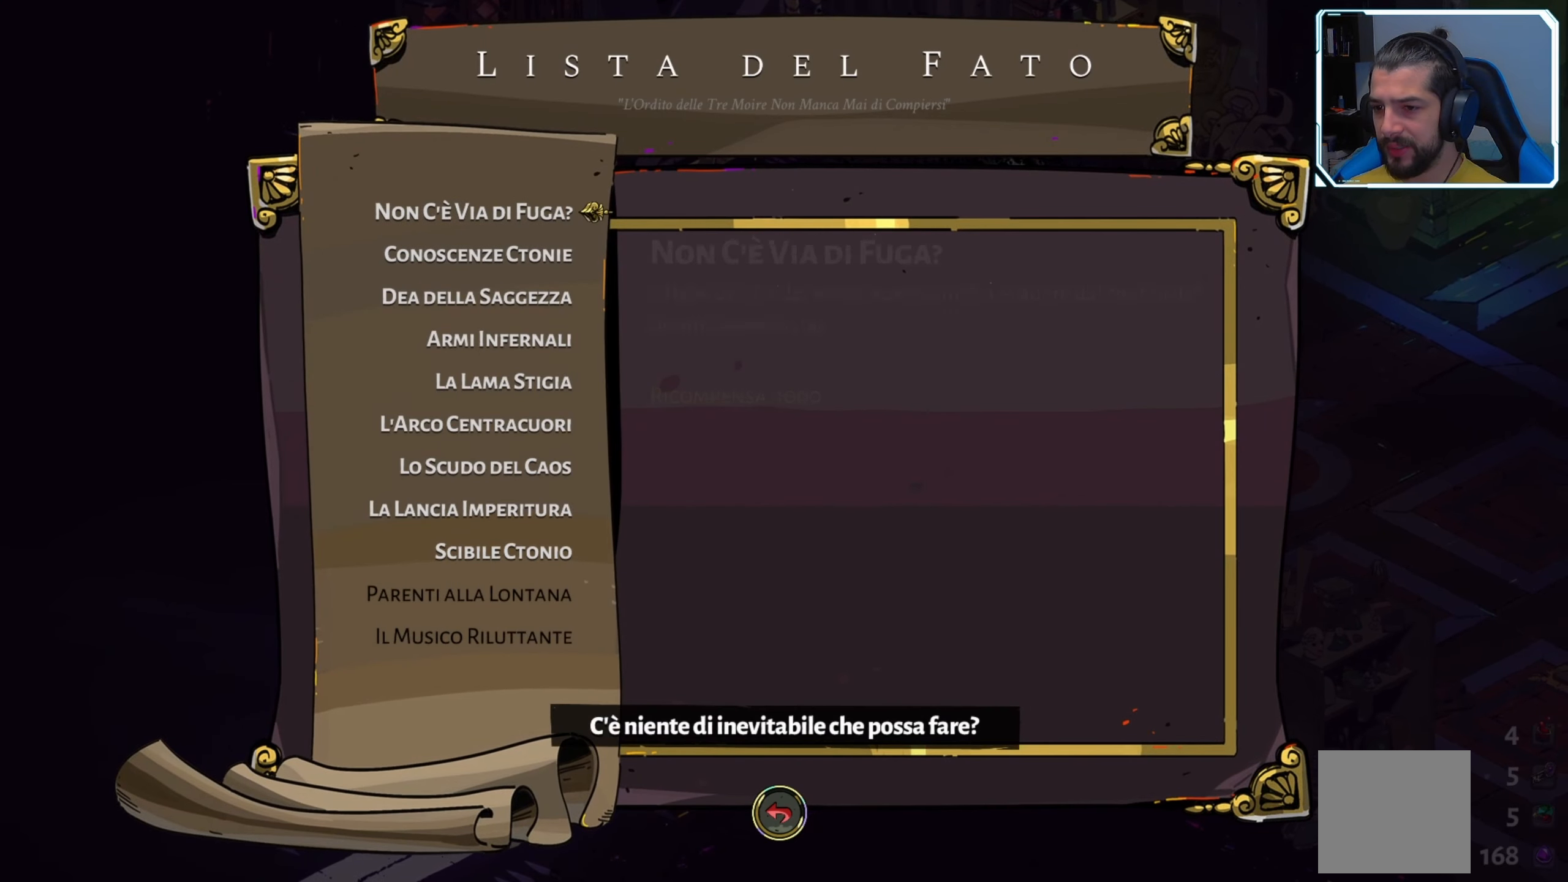
{"buttons": [], "left_stick": "center", "right_stick": "center", "events": [[66, "DPAD_UP", "up"]]}